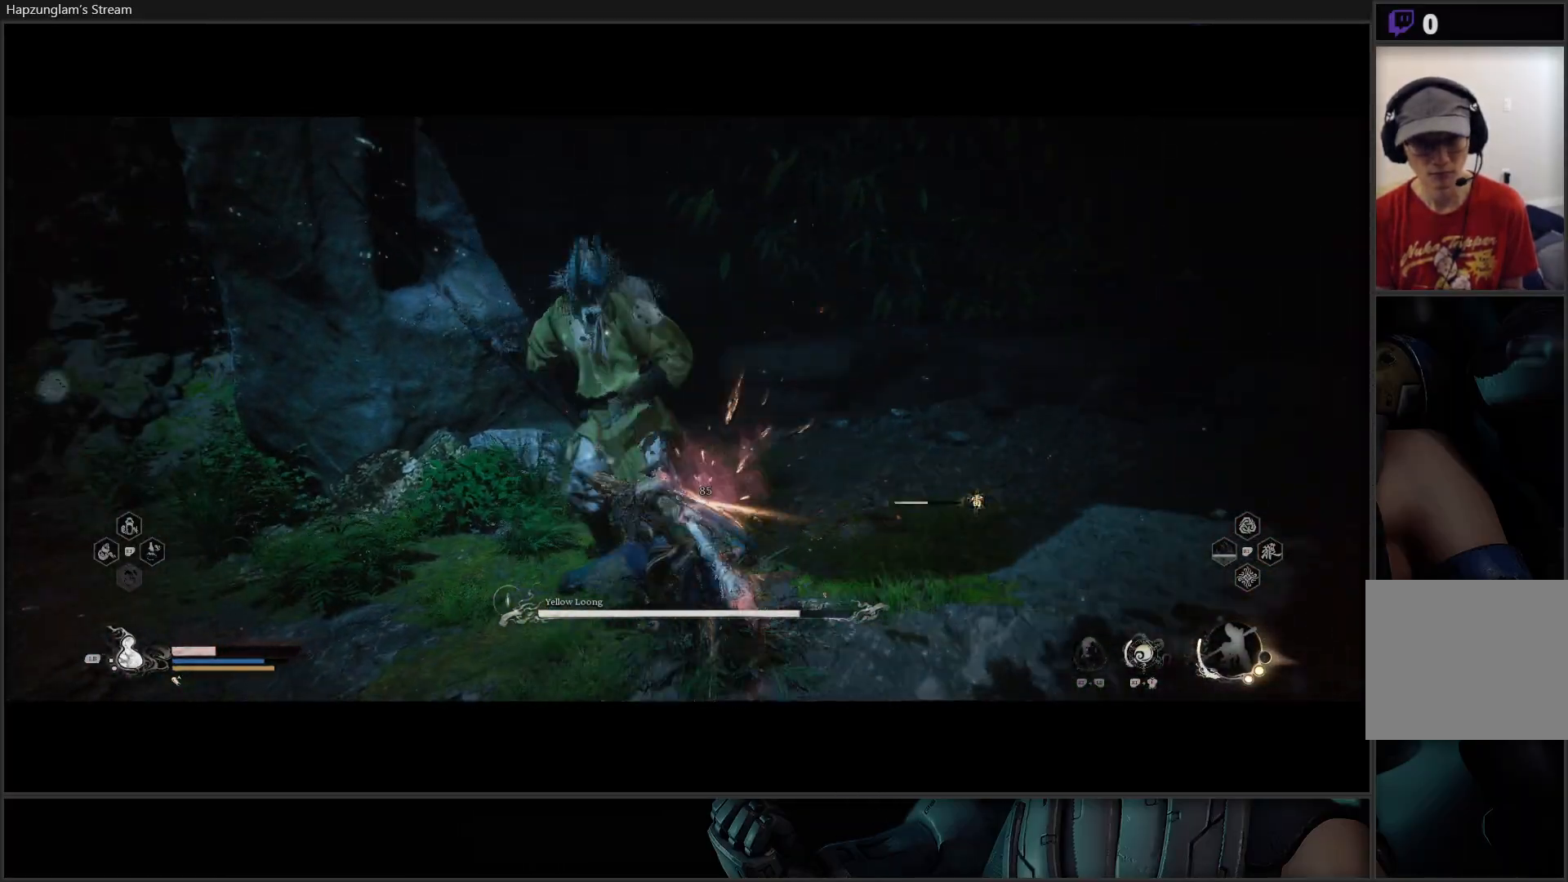
Gameplay with a controller (Xbox layout); each line is a JSON object with the inputs held at the frame after it. "events" lists button and stick changes between this image and that frame as [ms after this image, input, new state], when the widget could be followed in between. Not read: START.
{"buttons": ["X"], "left_stick": "center", "right_stick": "center", "events": [[33, "X", "up"], [83, "X", "down"], [100, "left_stick", "center"], [150, "X", "up"], [234, "X", "down"], [300, "X", "up"], [367, "X", "down"], [434, "X", "up"], [501, "X", "down"]]}
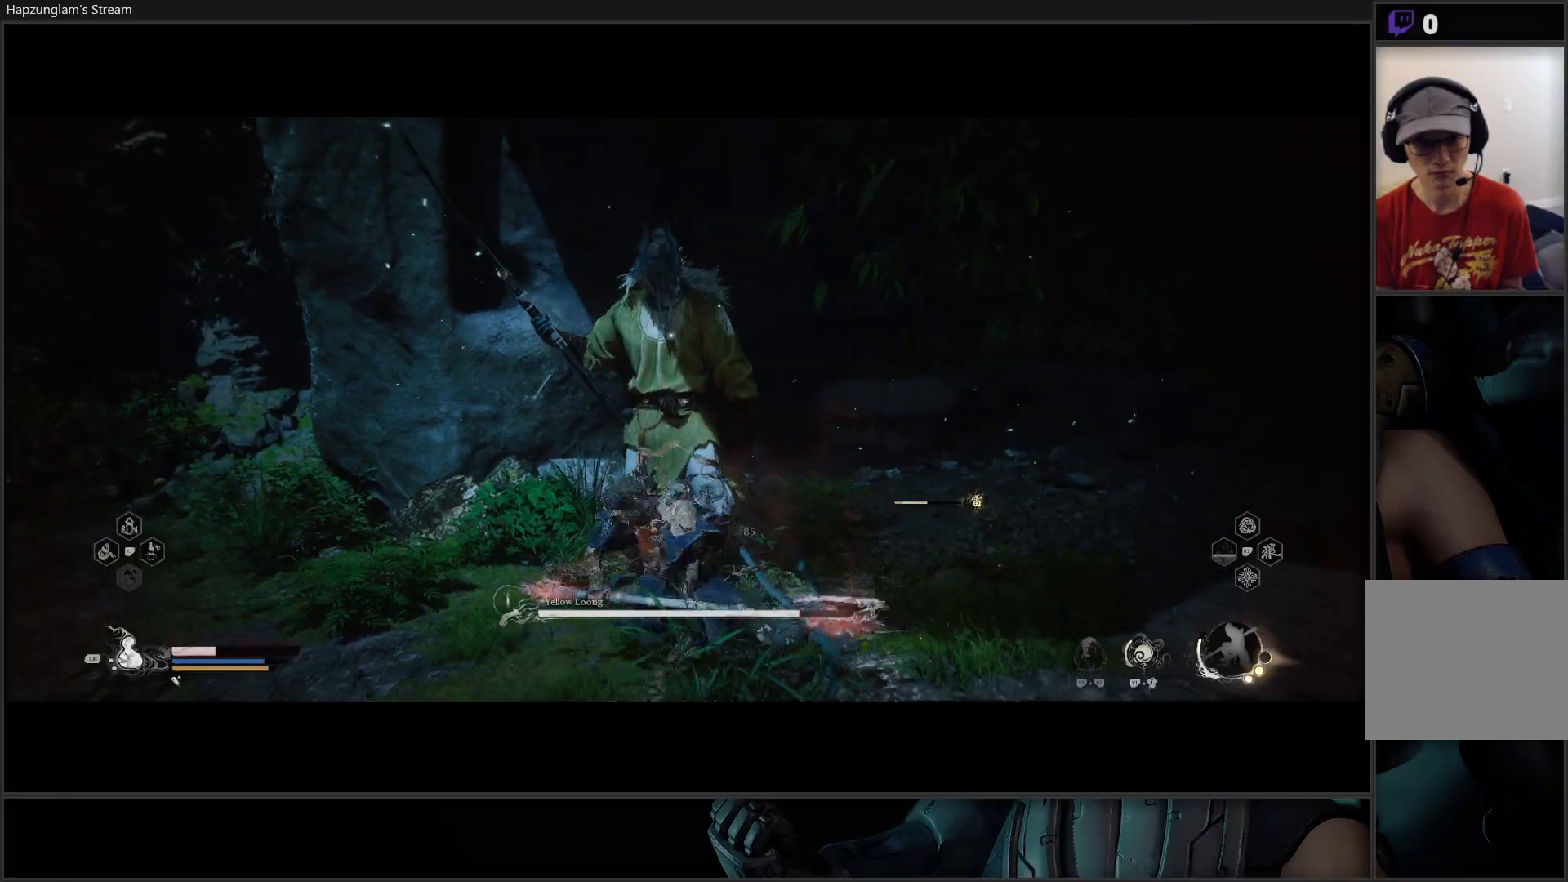
{"buttons": [], "left_stick": "down-left", "right_stick": "center", "events": [[100, "X", "up"], [166, "X", "down"], [216, "X", "up"], [300, "X", "down"], [383, "X", "up"], [450, "left_stick", "down-left"]]}
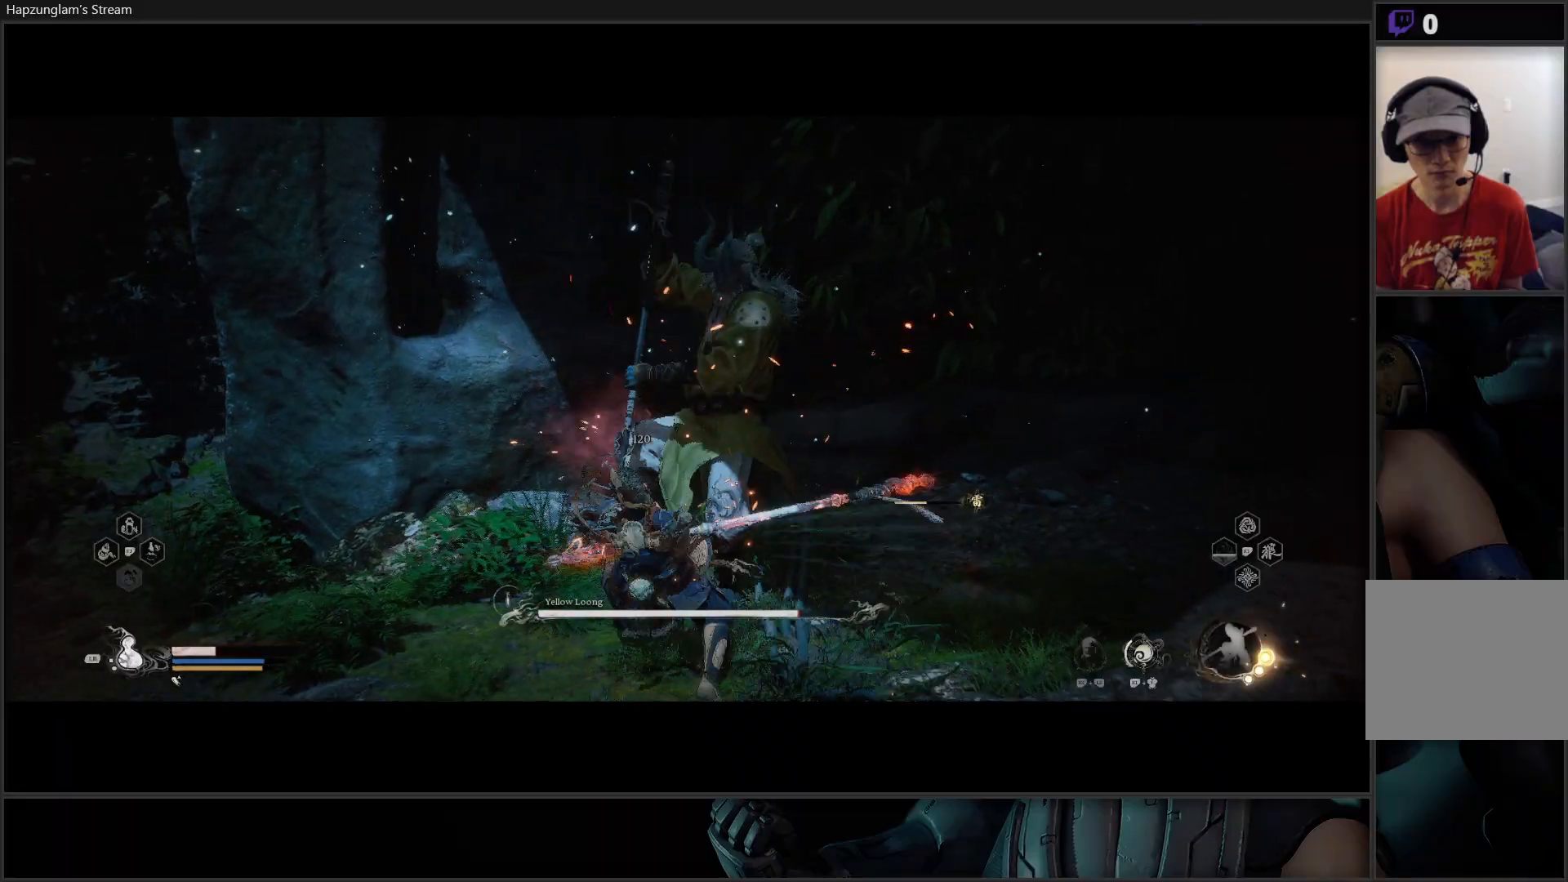
{"buttons": ["R2"], "left_stick": "center", "right_stick": "center", "events": [[167, "R2", "down"], [250, "Y", "down"], [284, "left_stick", "center"], [350, "Y", "up"]]}
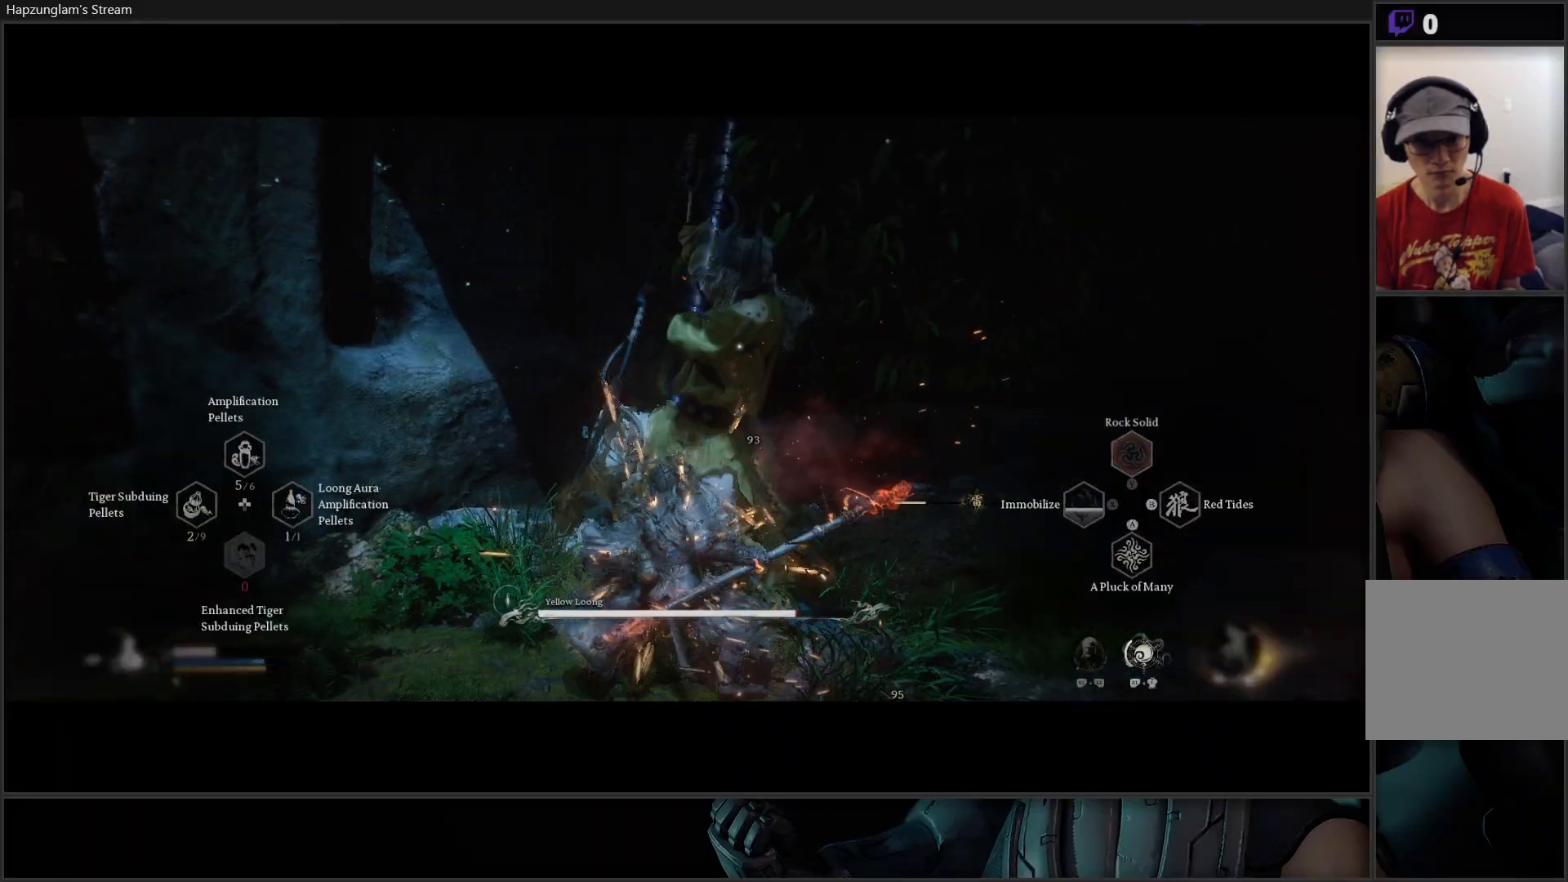
{"buttons": ["R2"], "left_stick": "center", "right_stick": "center", "events": []}
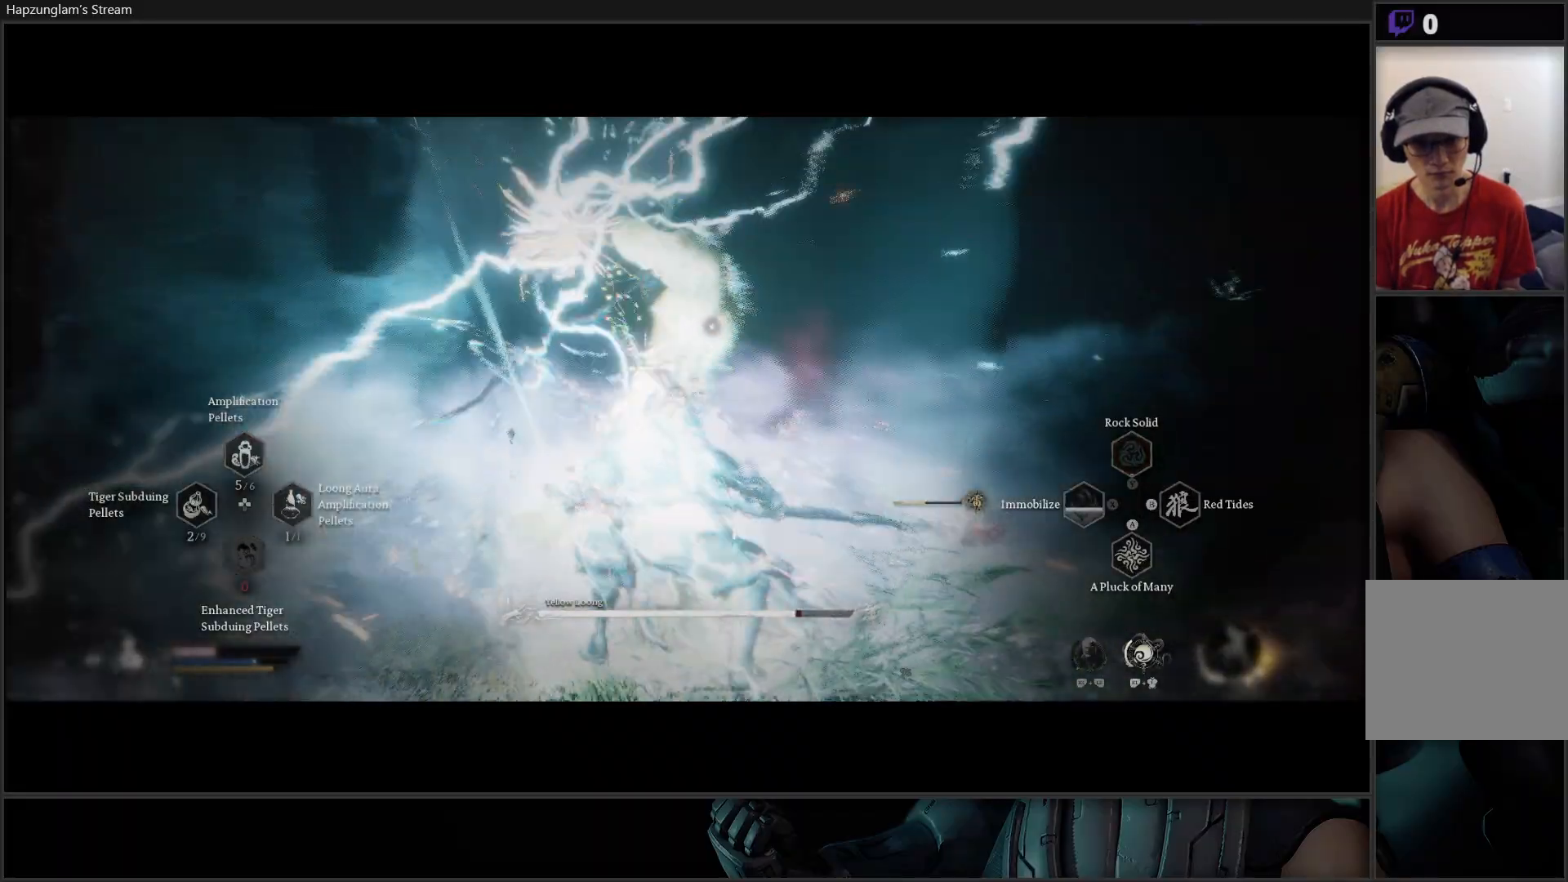
{"buttons": [], "left_stick": "down", "right_stick": "center", "events": [[83, "R2", "up"], [100, "left_stick", "down-left"], [501, "left_stick", "down"]]}
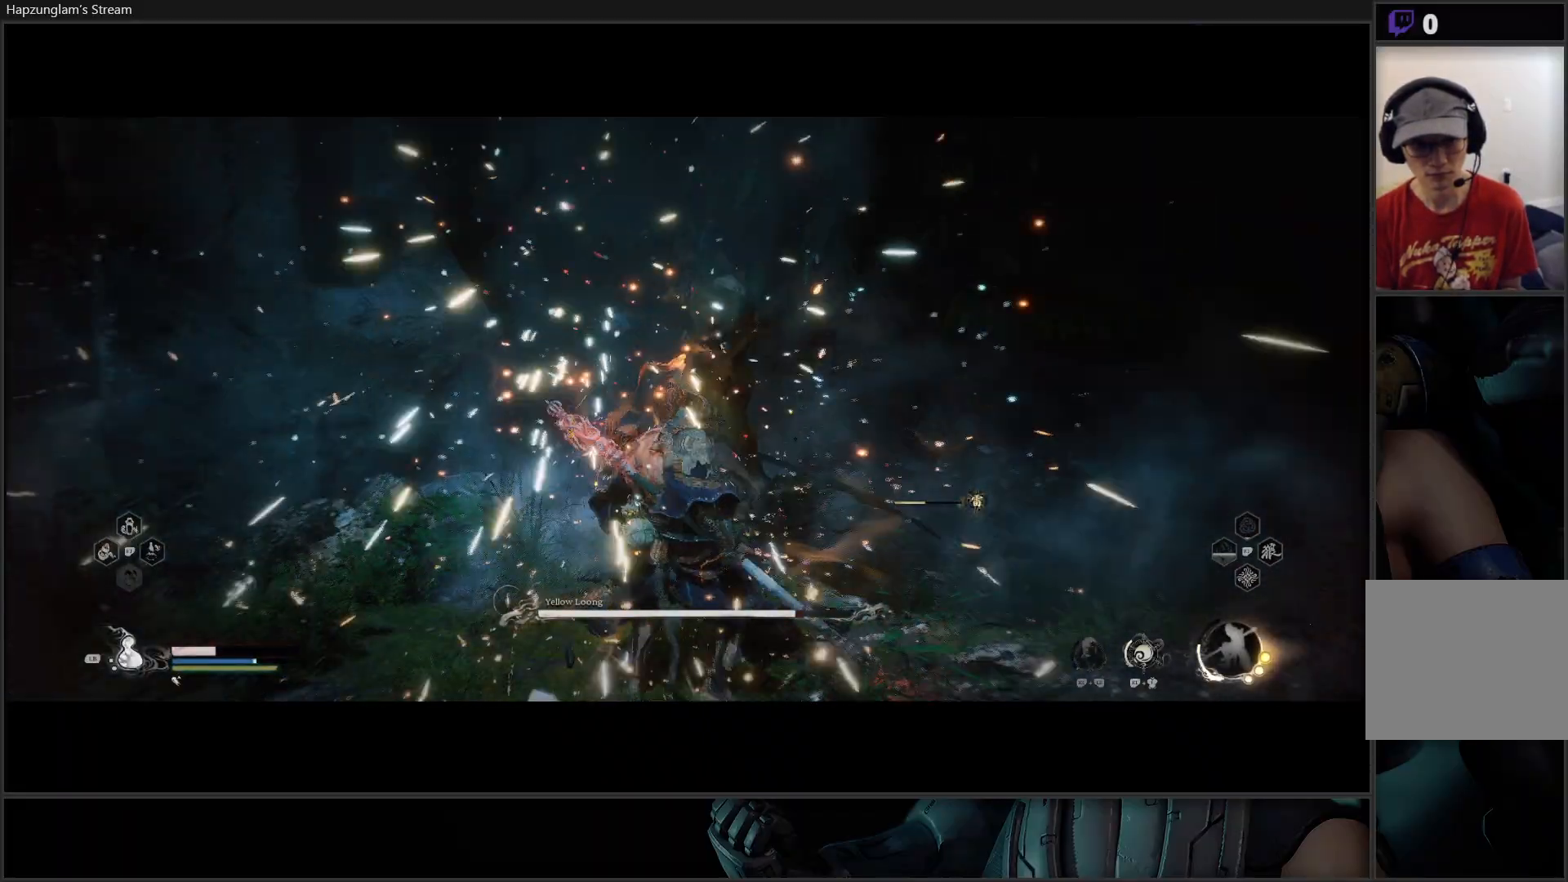
{"buttons": [], "left_stick": "down", "right_stick": "center", "events": []}
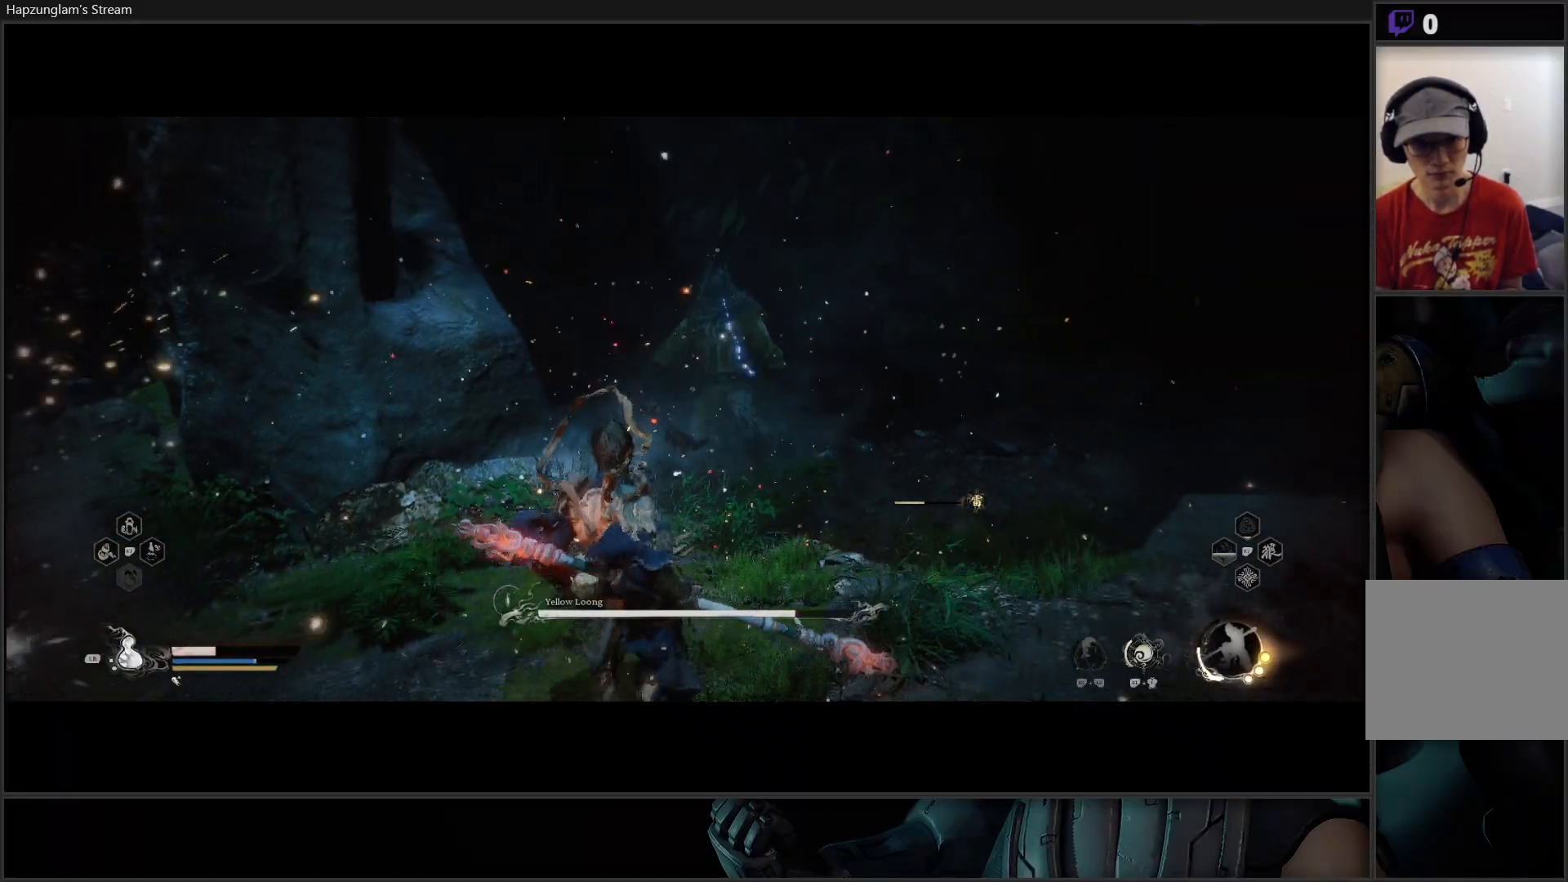
{"buttons": [], "left_stick": "up", "right_stick": "center", "events": [[217, "left_stick", "right"], [317, "left_stick", "up"]]}
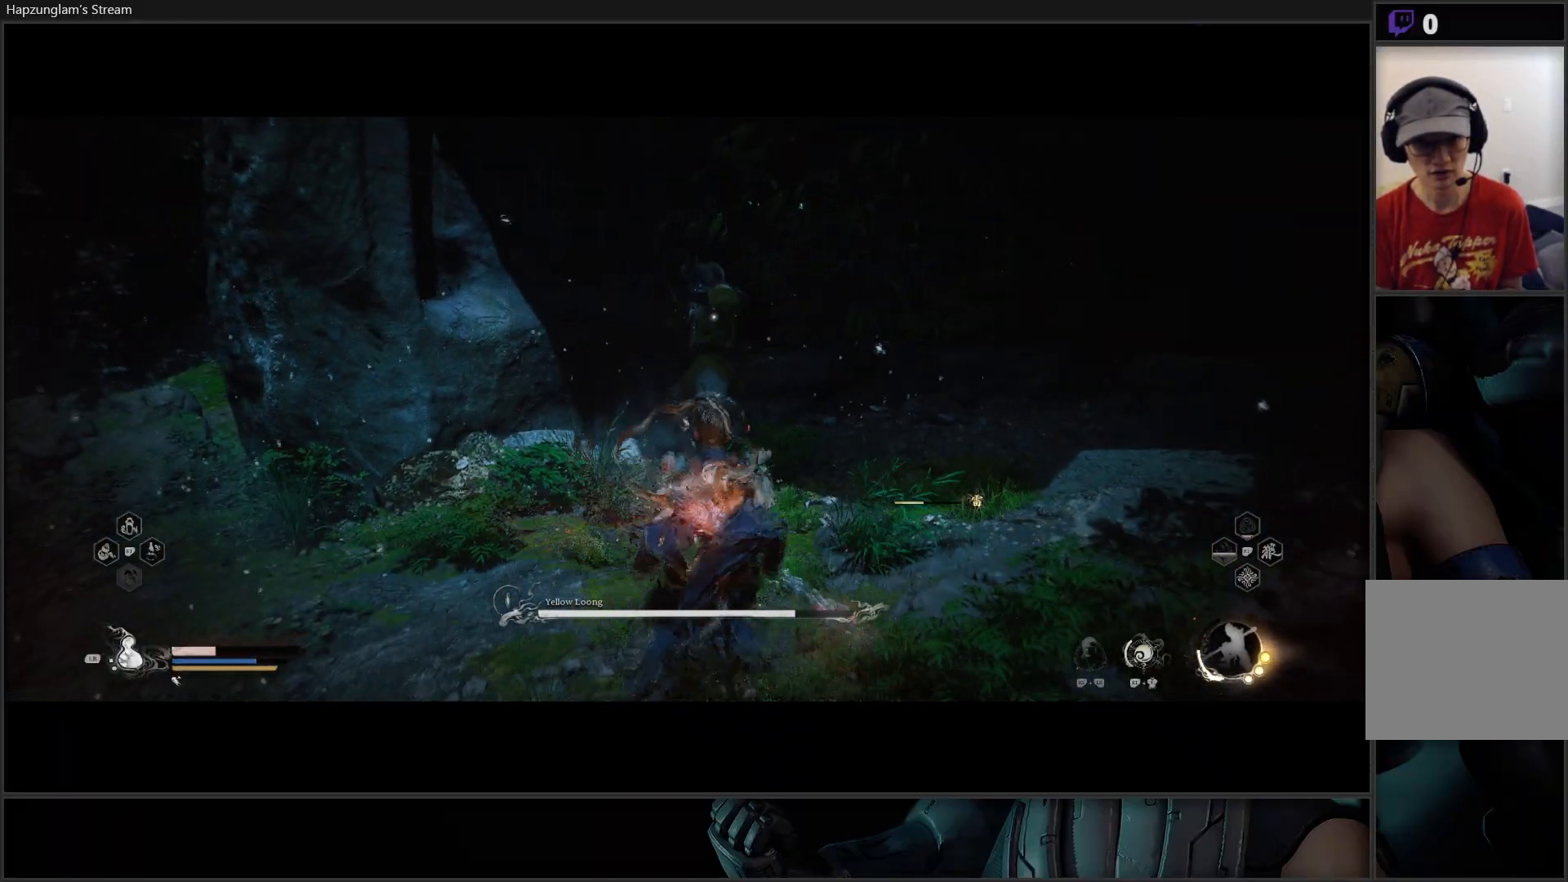
{"buttons": ["B"], "left_stick": "up", "right_stick": "center", "events": [[16, "left_stick", "up-right"], [150, "B", "down"], [317, "B", "up"], [333, "left_stick", "up"], [367, "B", "down"]]}
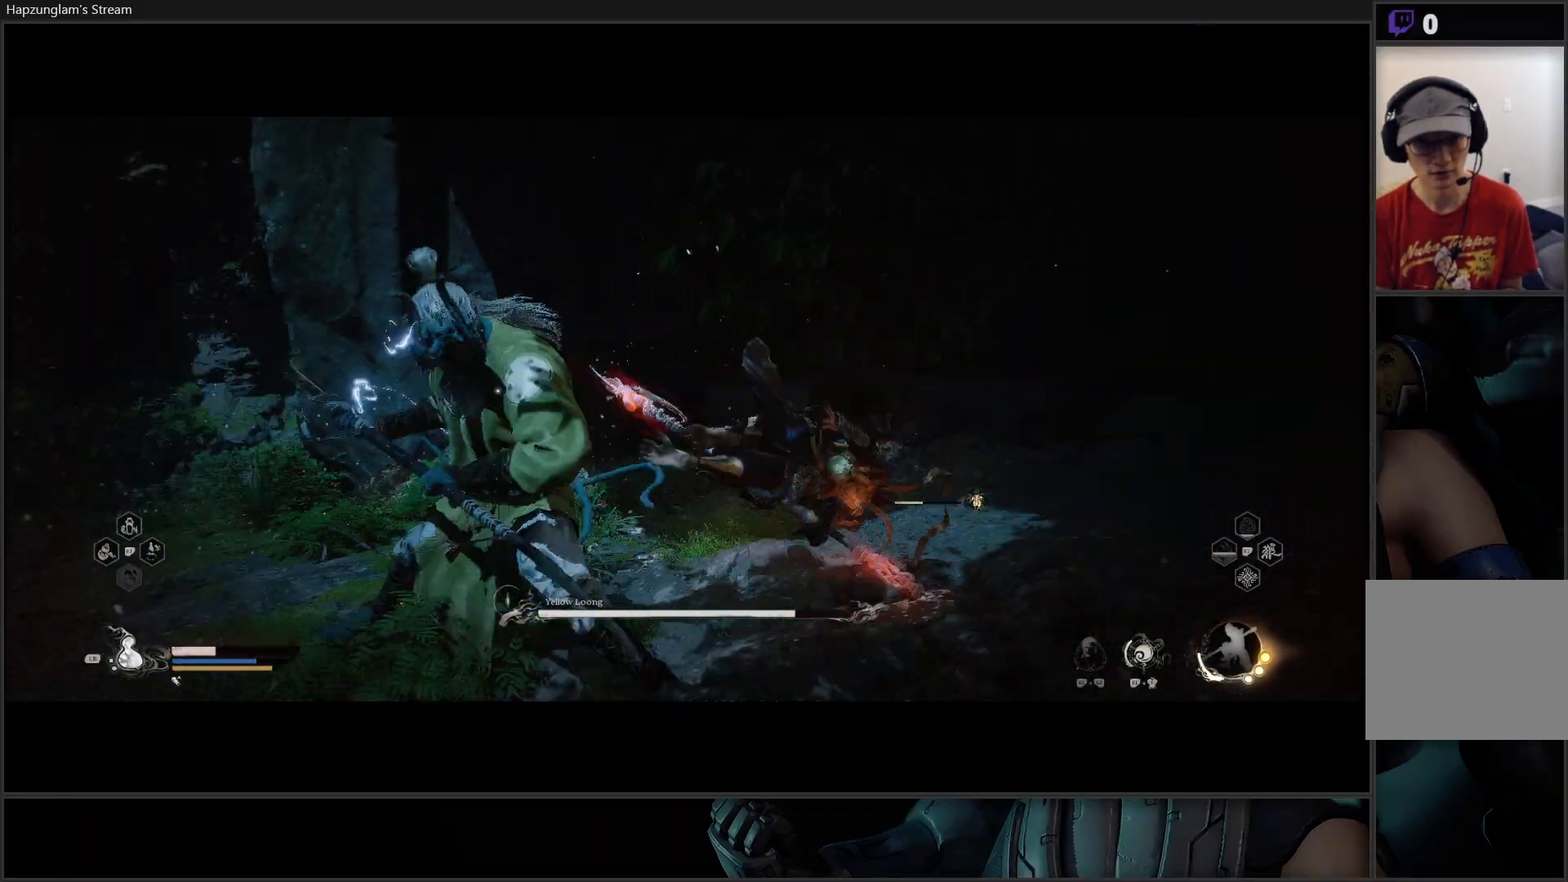
{"buttons": [], "left_stick": "up-left", "right_stick": "center", "events": [[17, "B", "up"], [33, "left_stick", "up-left"], [400, "X", "down"], [484, "X", "up"]]}
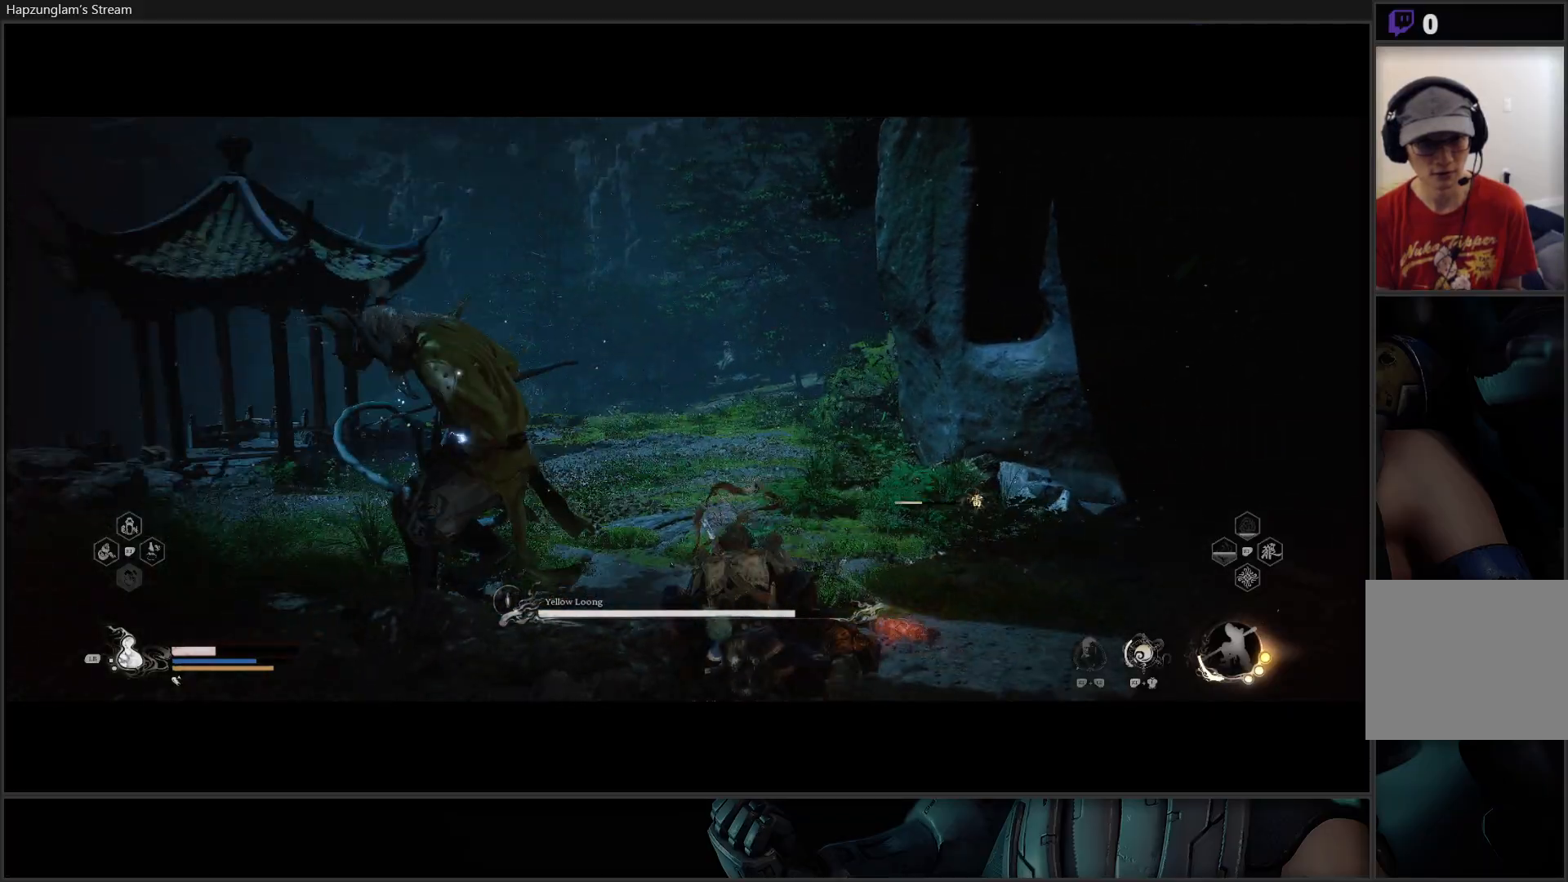
{"buttons": ["X"], "left_stick": "up-left", "right_stick": "center", "events": [[50, "X", "down"], [133, "X", "up"], [183, "X", "down"], [266, "X", "up"], [317, "X", "down"], [383, "X", "up"], [483, "X", "down"]]}
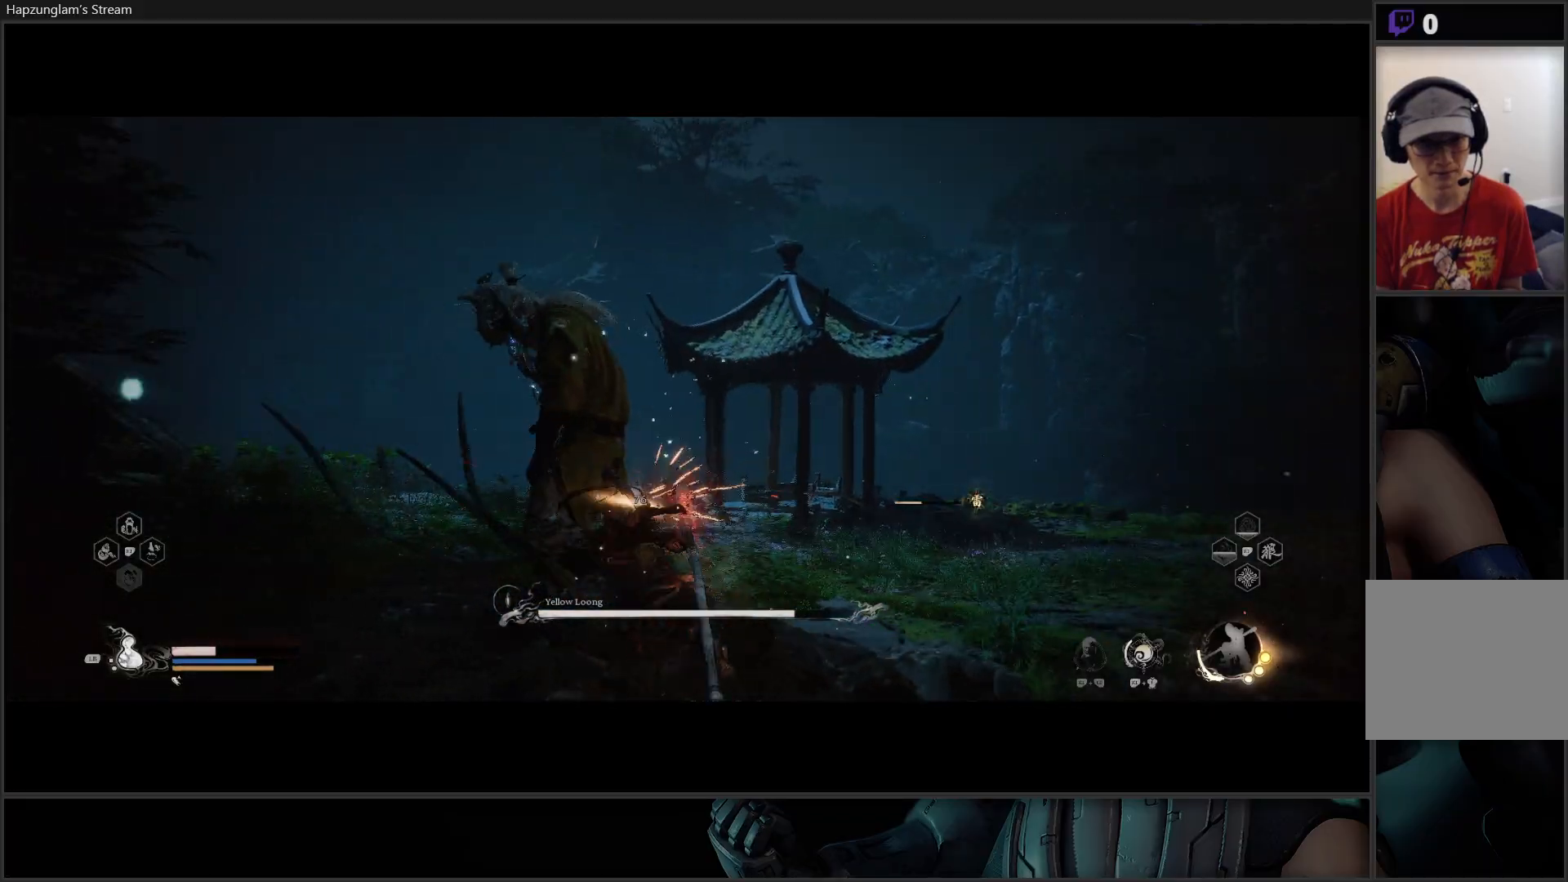
{"buttons": ["X"], "left_stick": "center", "right_stick": "center", "events": [[33, "X", "up"], [100, "left_stick", "center"], [117, "X", "down"], [200, "X", "up"], [250, "X", "down"], [334, "X", "up"], [384, "X", "down"], [467, "X", "up"], [501, "X", "down"]]}
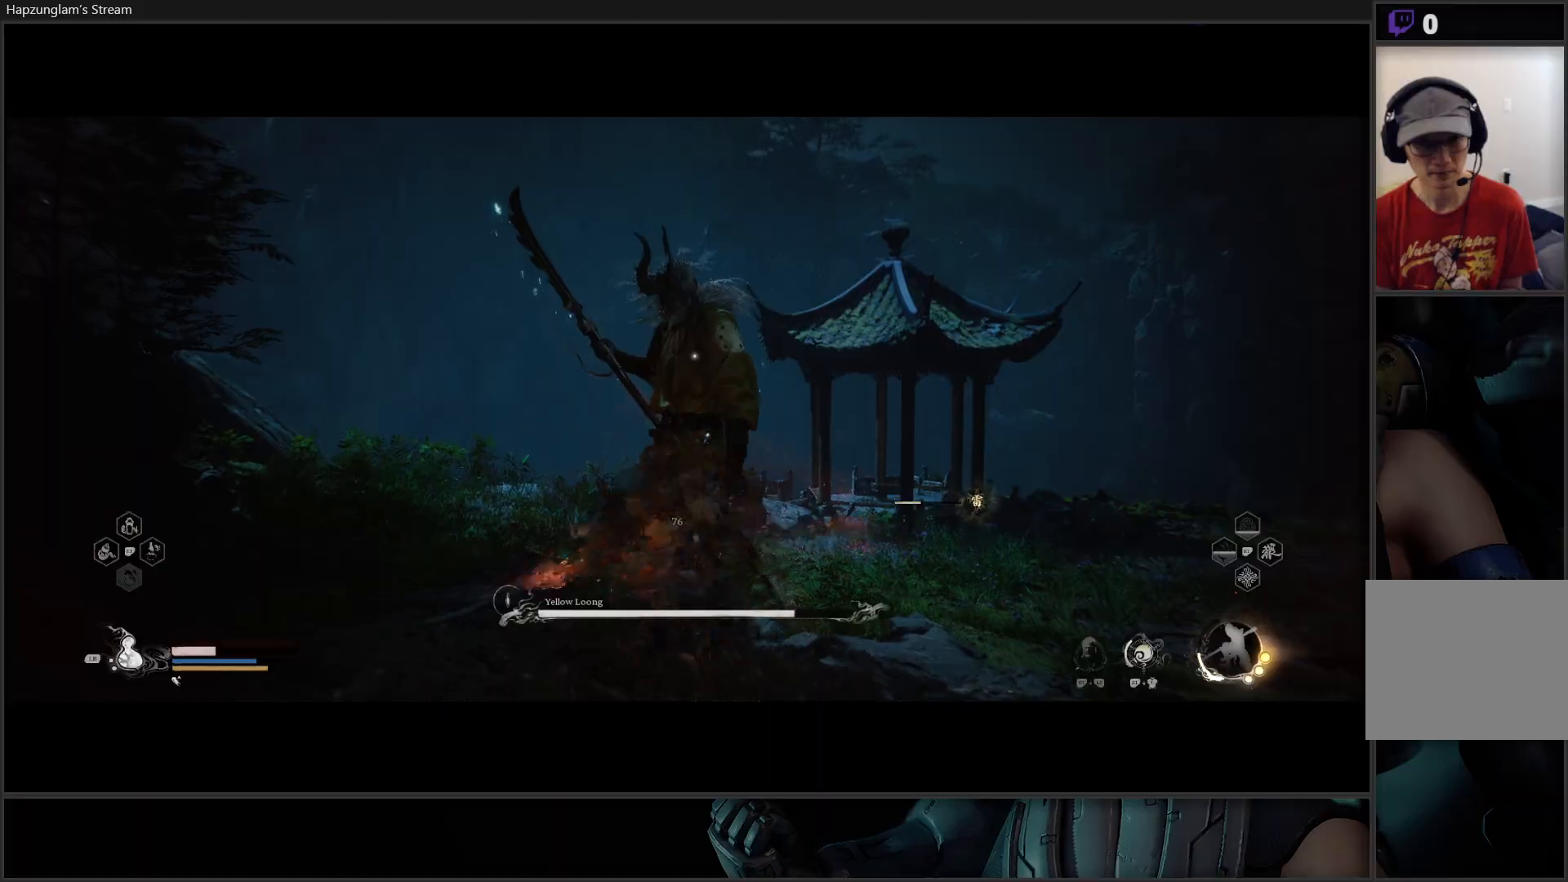
{"buttons": [], "left_stick": "center", "right_stick": "center", "events": [[100, "X", "up"], [183, "X", "down"], [250, "X", "up"], [400, "Y", "down"], [500, "Y", "up"]]}
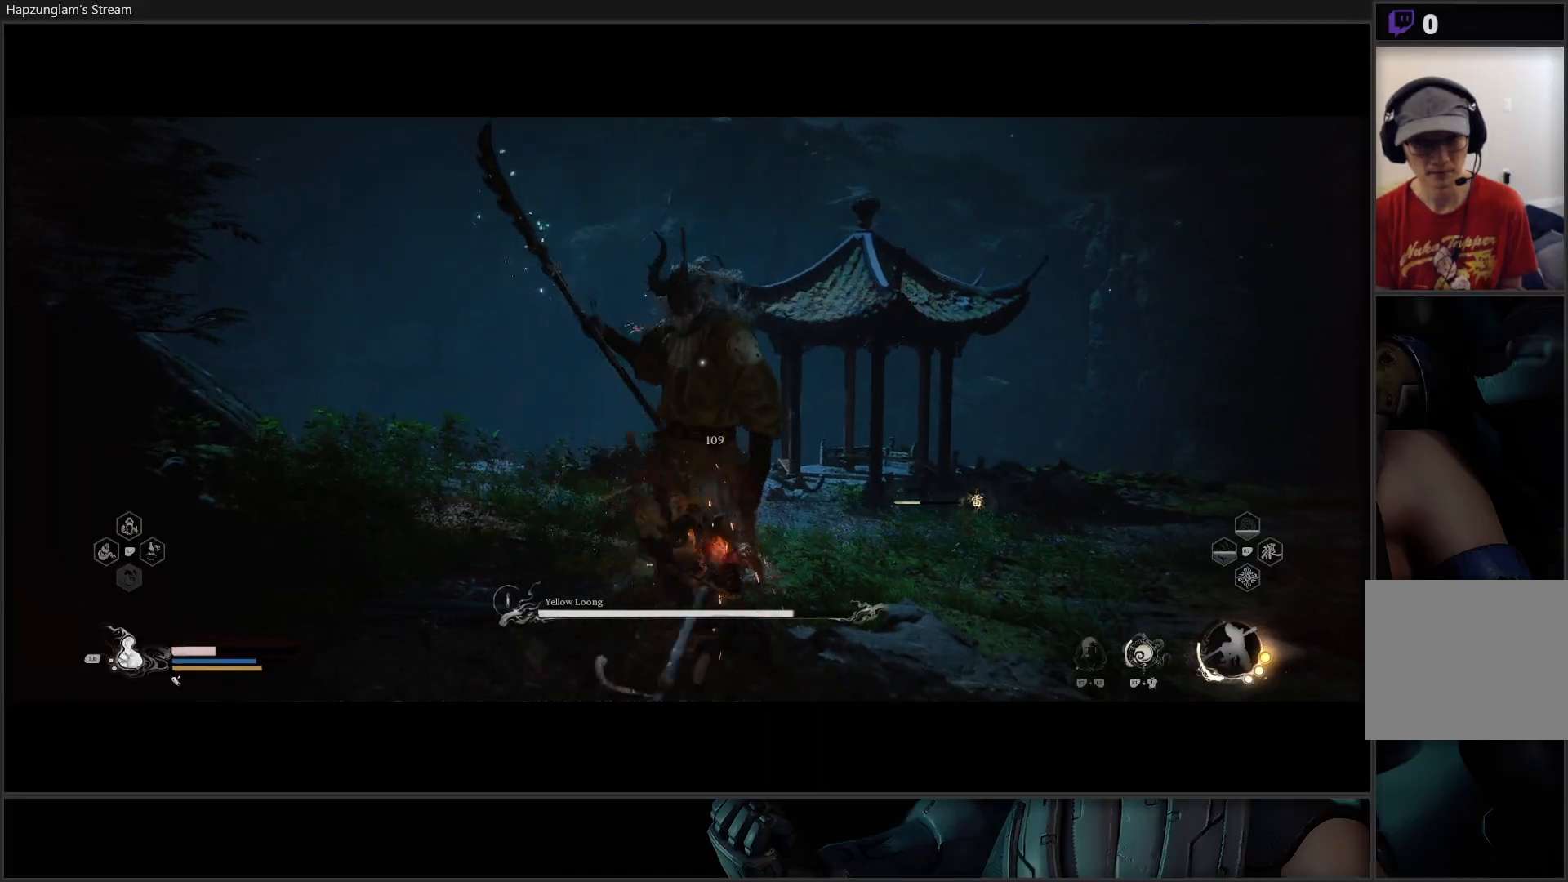
{"buttons": ["Y"], "left_stick": "center", "right_stick": "center", "events": [[50, "Y", "down"], [100, "Y", "up"], [200, "Y", "down"], [267, "Y", "up"], [334, "Y", "down"], [400, "Y", "up"], [484, "Y", "down"]]}
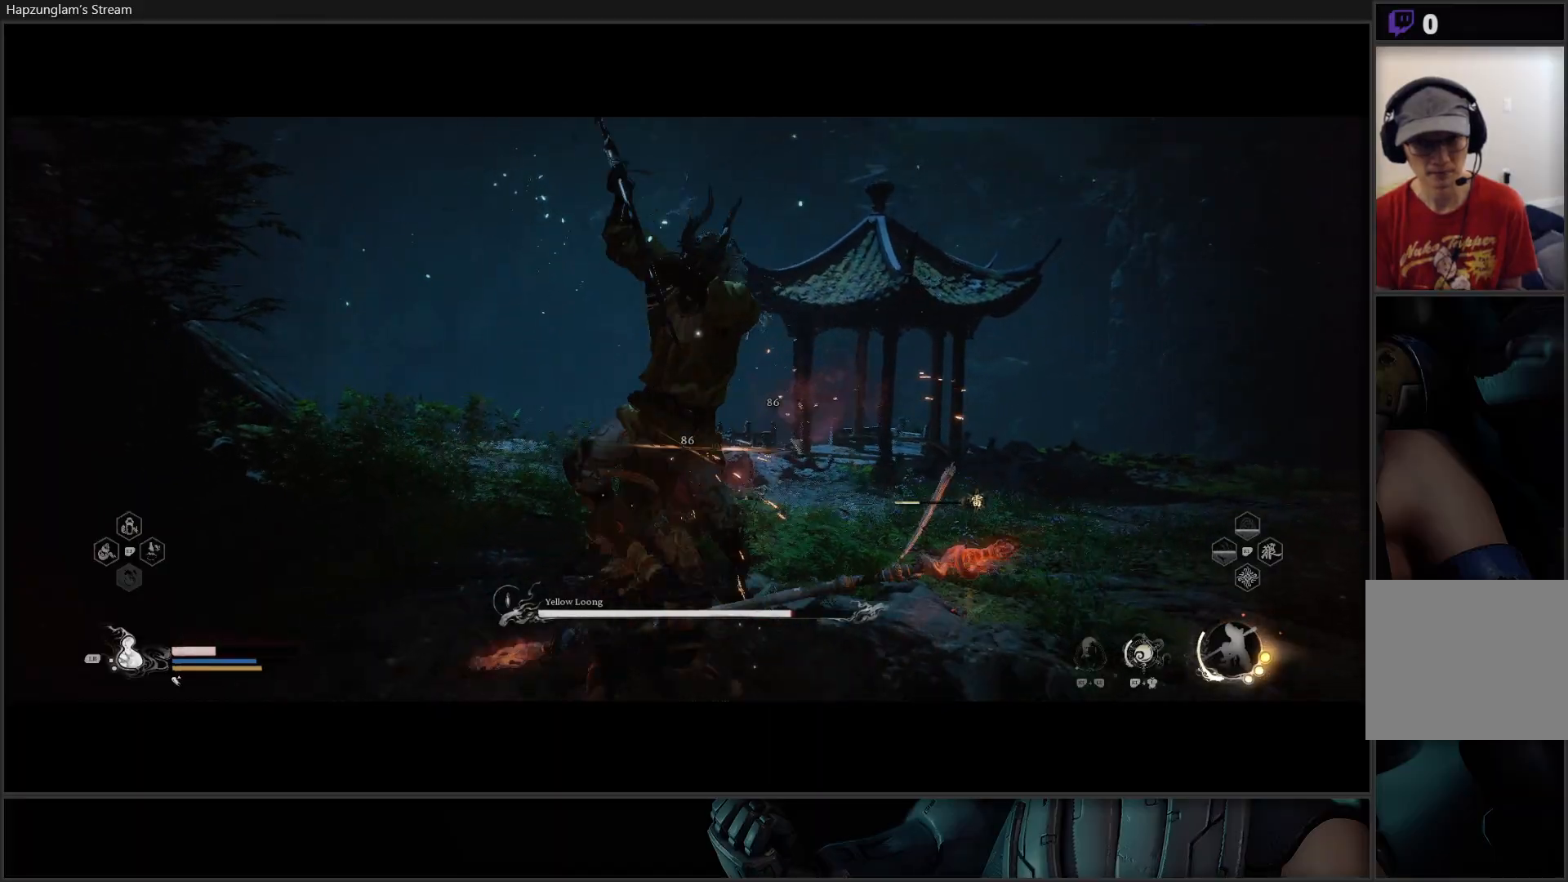
{"buttons": ["Y"], "left_stick": "center", "right_stick": "center", "events": [[50, "Y", "up"], [116, "Y", "down"], [200, "Y", "up"], [283, "Y", "down"], [350, "Y", "up"], [417, "Y", "down"]]}
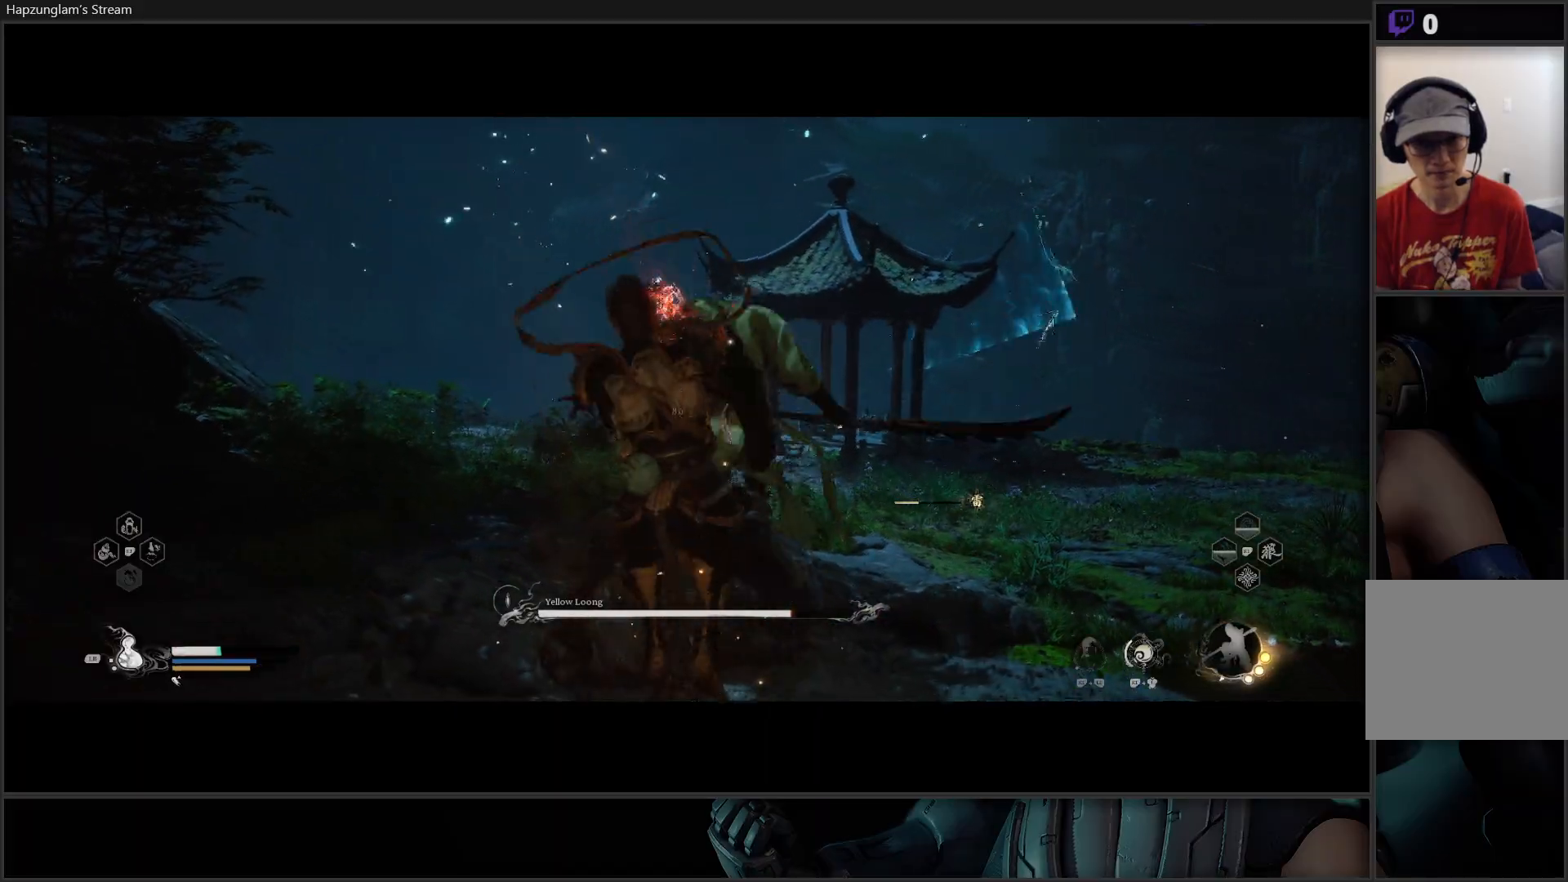
{"buttons": ["Y"], "left_stick": "center", "right_stick": "center", "events": [[17, "Y", "up"], [83, "Y", "down"], [167, "Y", "up"], [250, "Y", "down"], [350, "Y", "up"], [417, "Y", "down"]]}
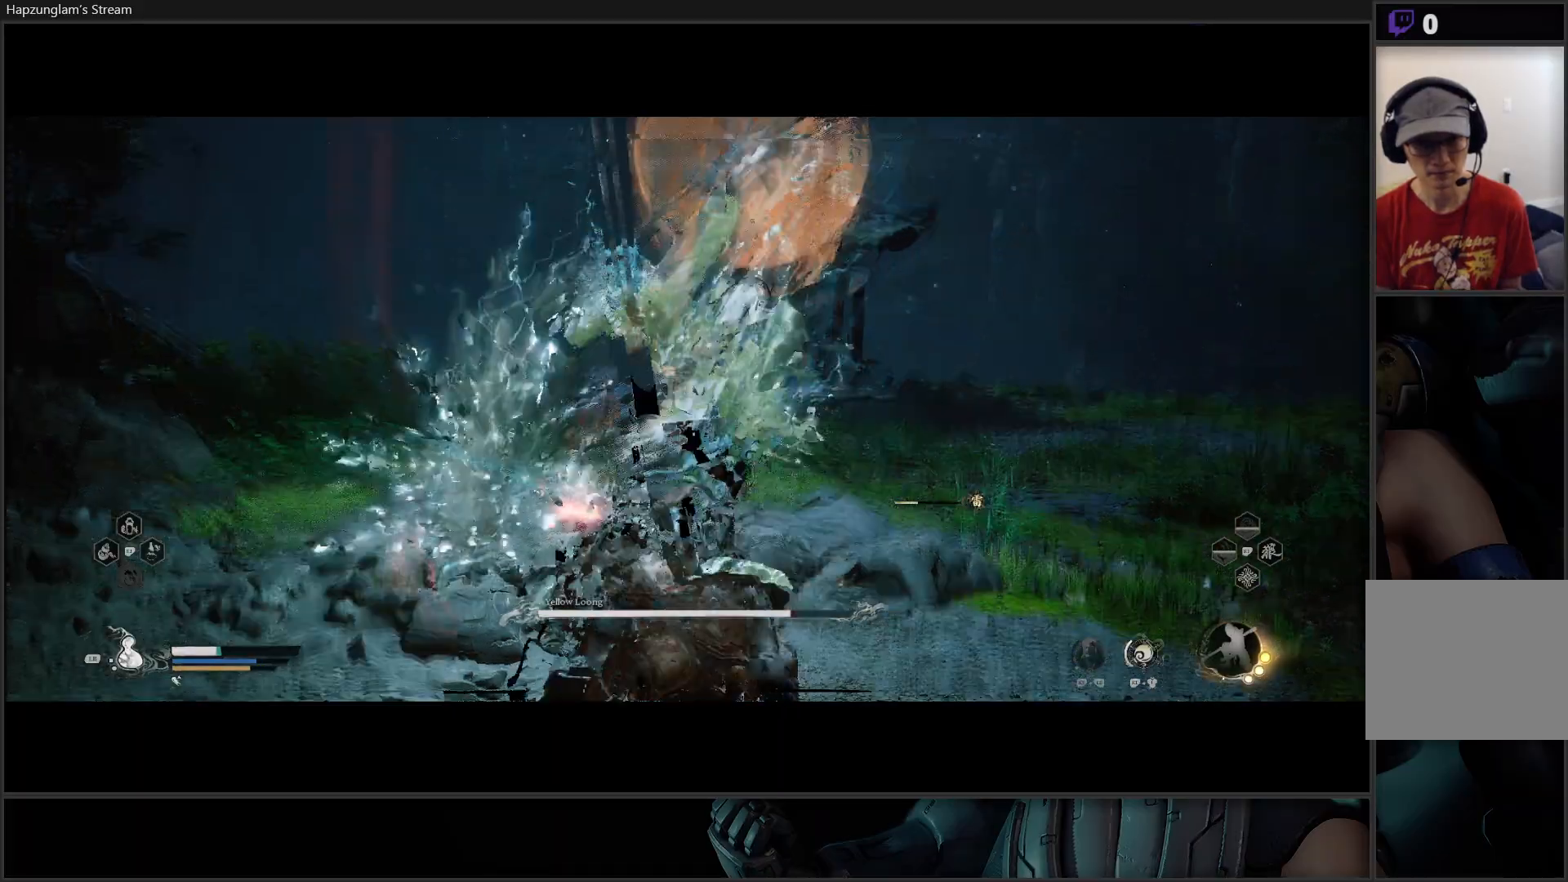
{"buttons": [], "left_stick": "up-right", "right_stick": "center", "events": [[50, "Y", "up"], [383, "left_stick", "up-right"]]}
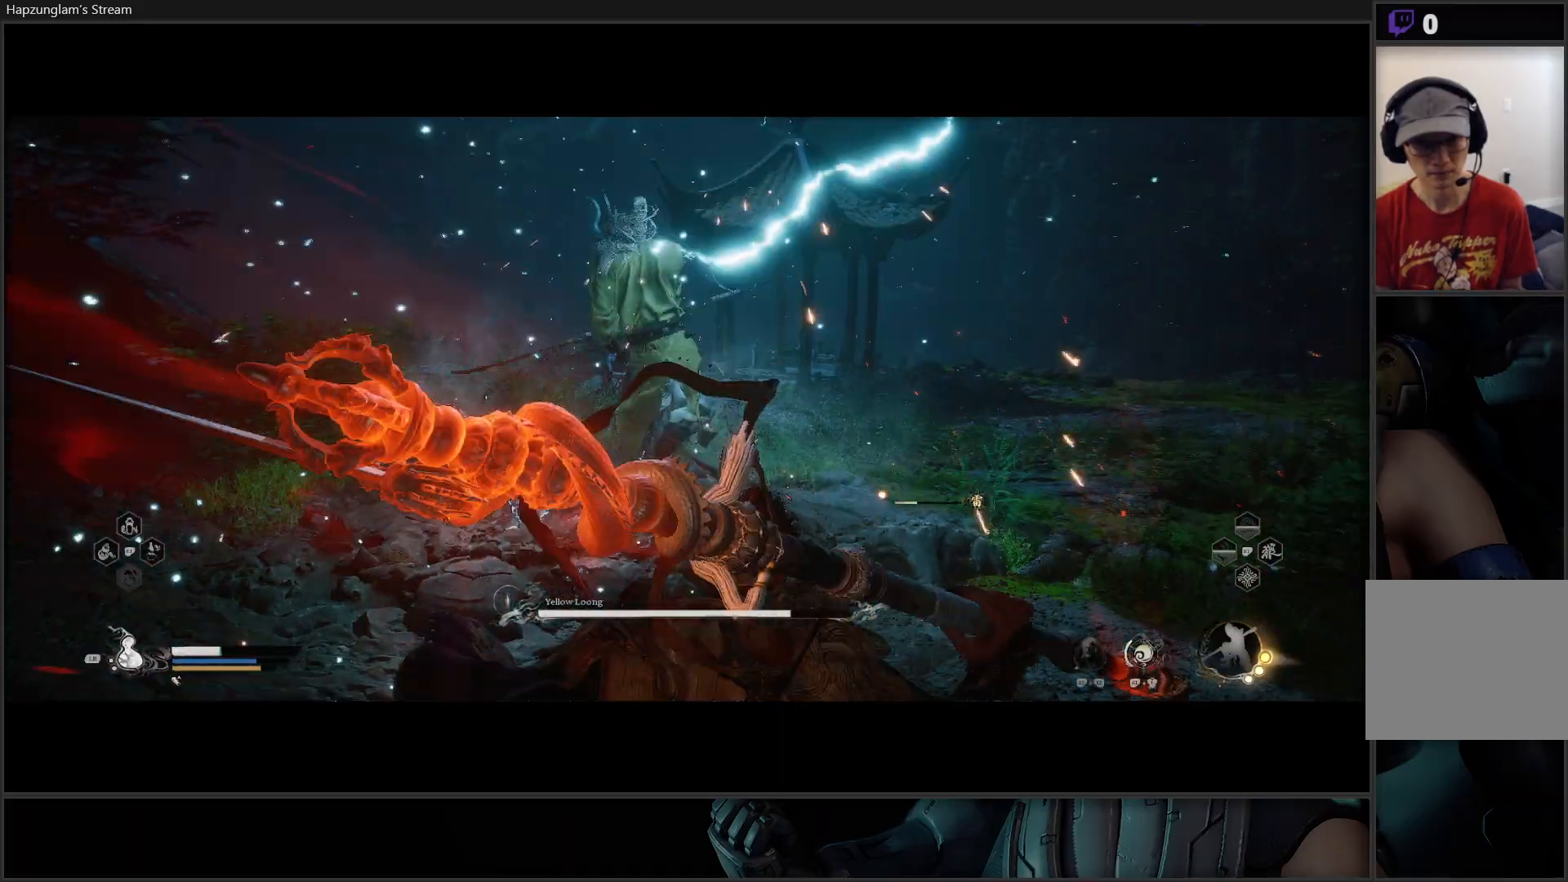
{"buttons": ["B"], "left_stick": "up", "right_stick": "center", "events": [[133, "B", "down"], [184, "left_stick", "up"], [250, "B", "up"], [300, "B", "down"], [400, "B", "up"], [450, "B", "down"]]}
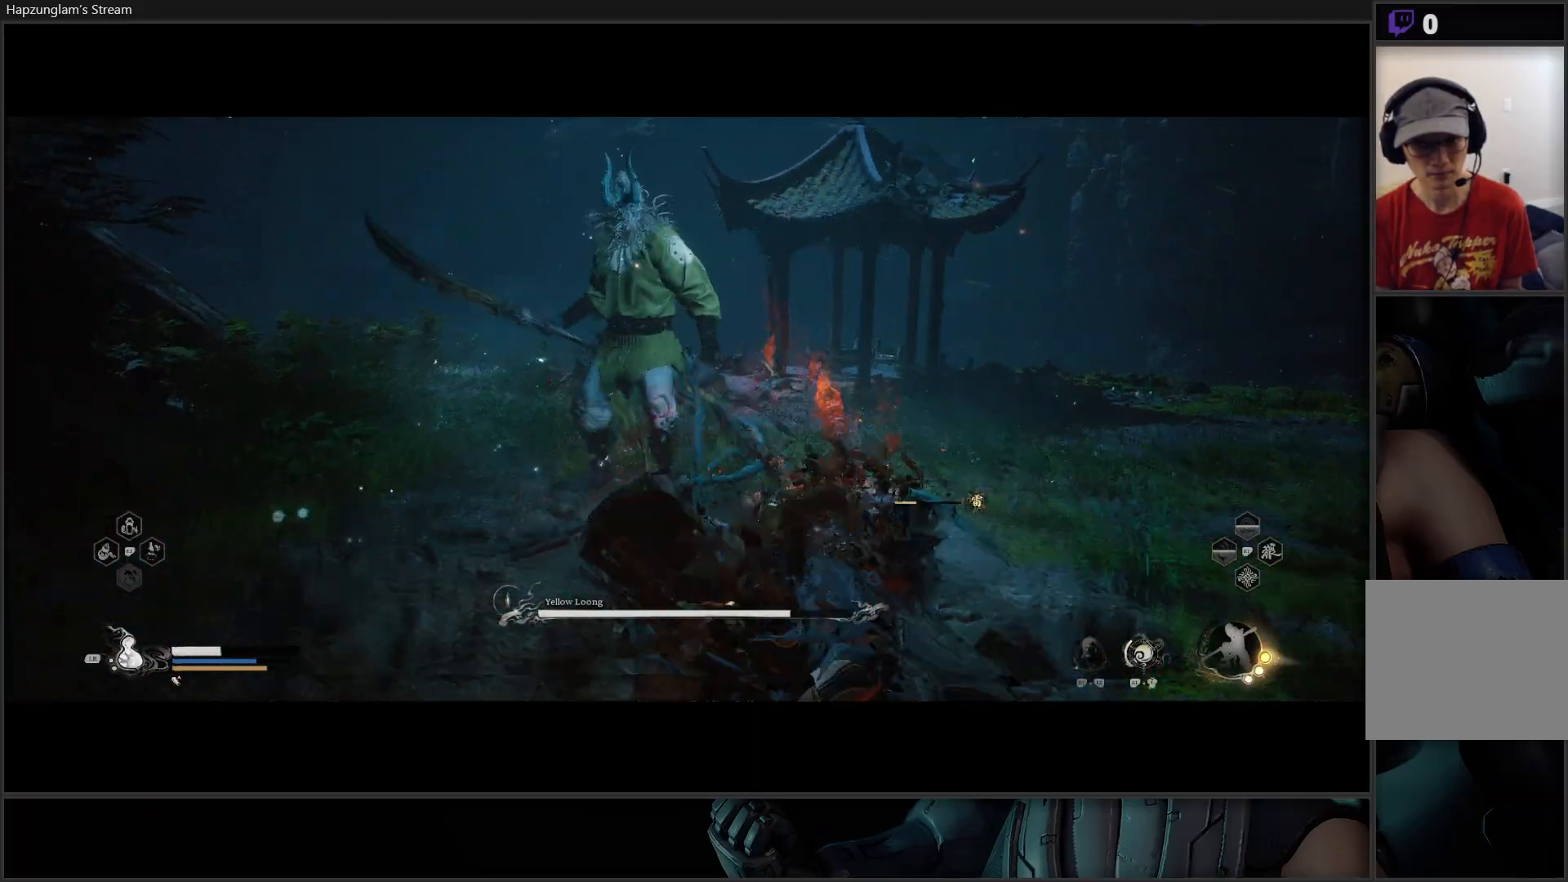
{"buttons": [], "left_stick": "up-left", "right_stick": "center", "events": [[50, "B", "up"], [200, "left_stick", "up-left"], [266, "X", "down"], [367, "X", "up"], [417, "X", "down"], [483, "X", "up"]]}
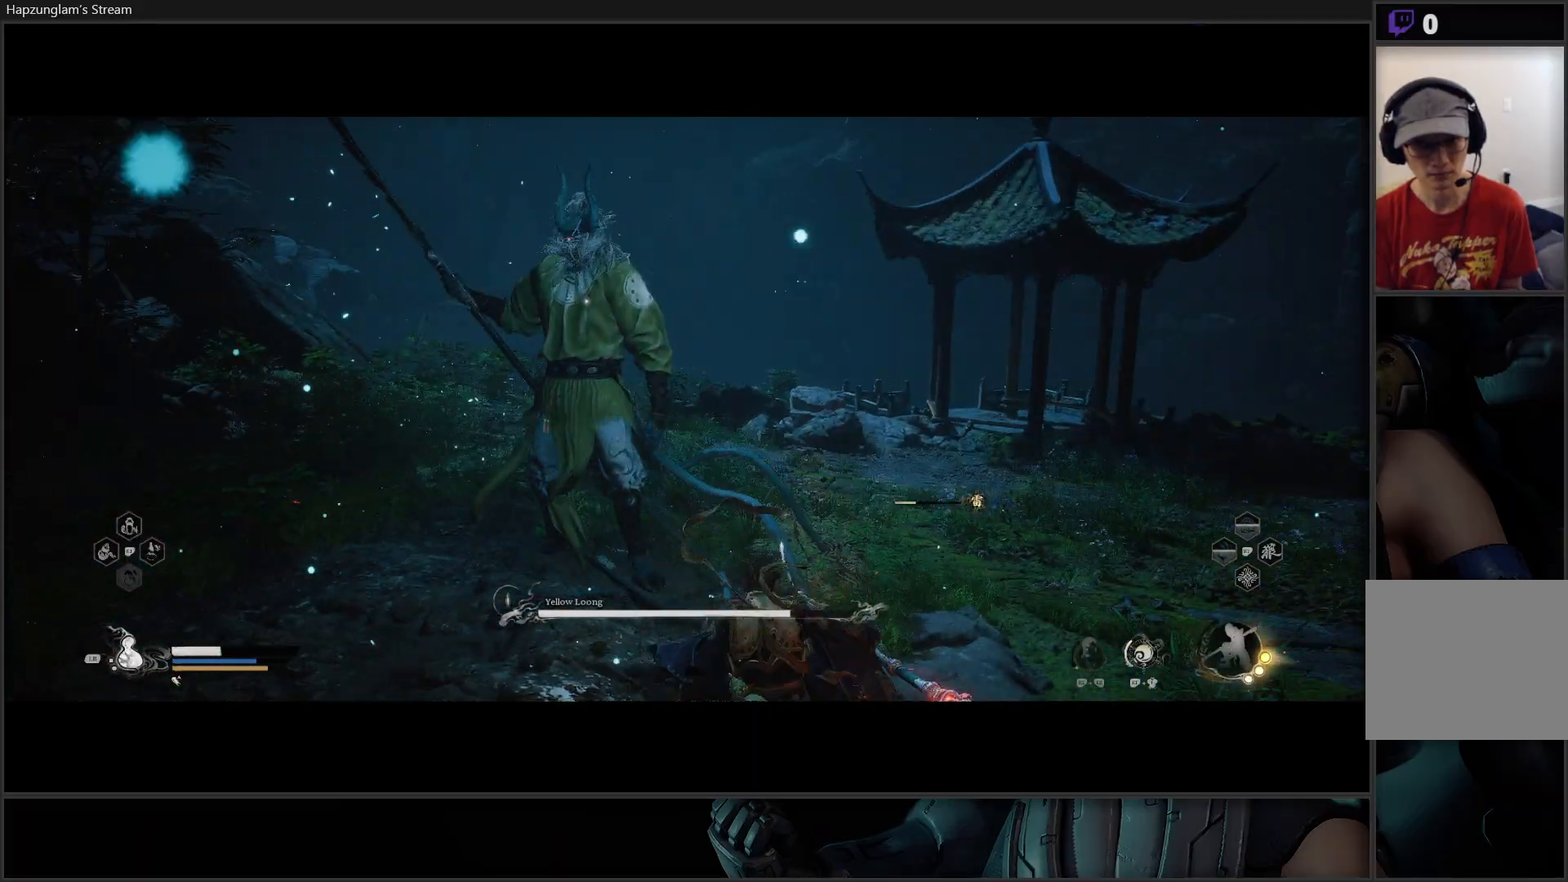
{"buttons": [], "left_stick": "up-right", "right_stick": "center", "events": [[50, "X", "down"], [117, "X", "up"], [184, "X", "down"], [267, "X", "up"], [267, "left_stick", "up"], [350, "X", "down"], [417, "X", "up"], [434, "left_stick", "up-right"]]}
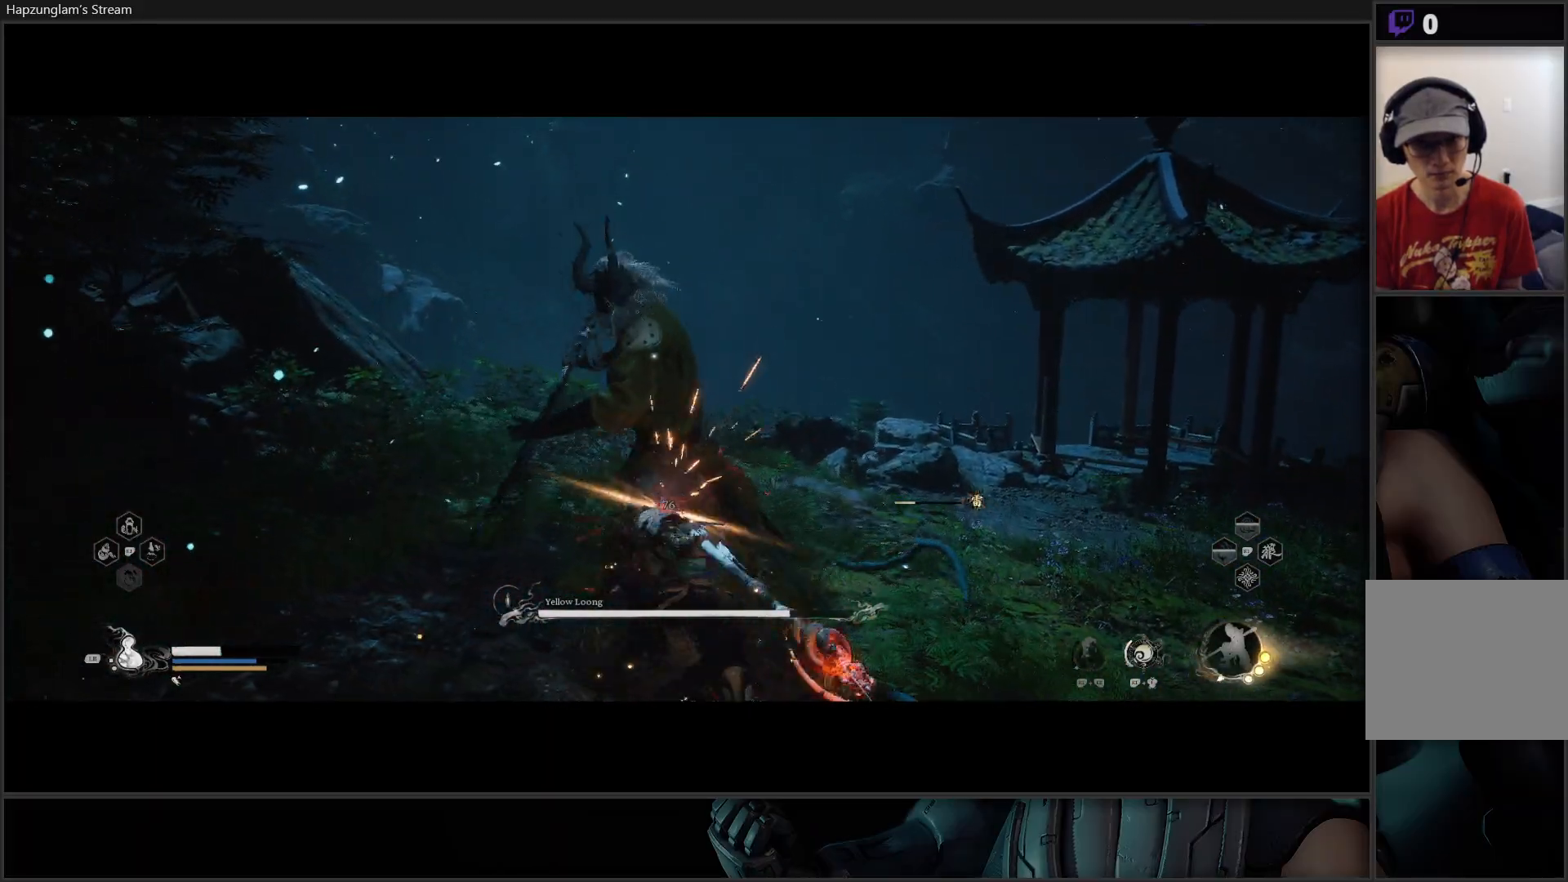
{"buttons": ["B"], "left_stick": "right", "right_stick": "center", "events": [[83, "B", "down"], [116, "left_stick", "right"], [183, "B", "up"], [250, "B", "down"], [350, "B", "up"], [400, "B", "down"]]}
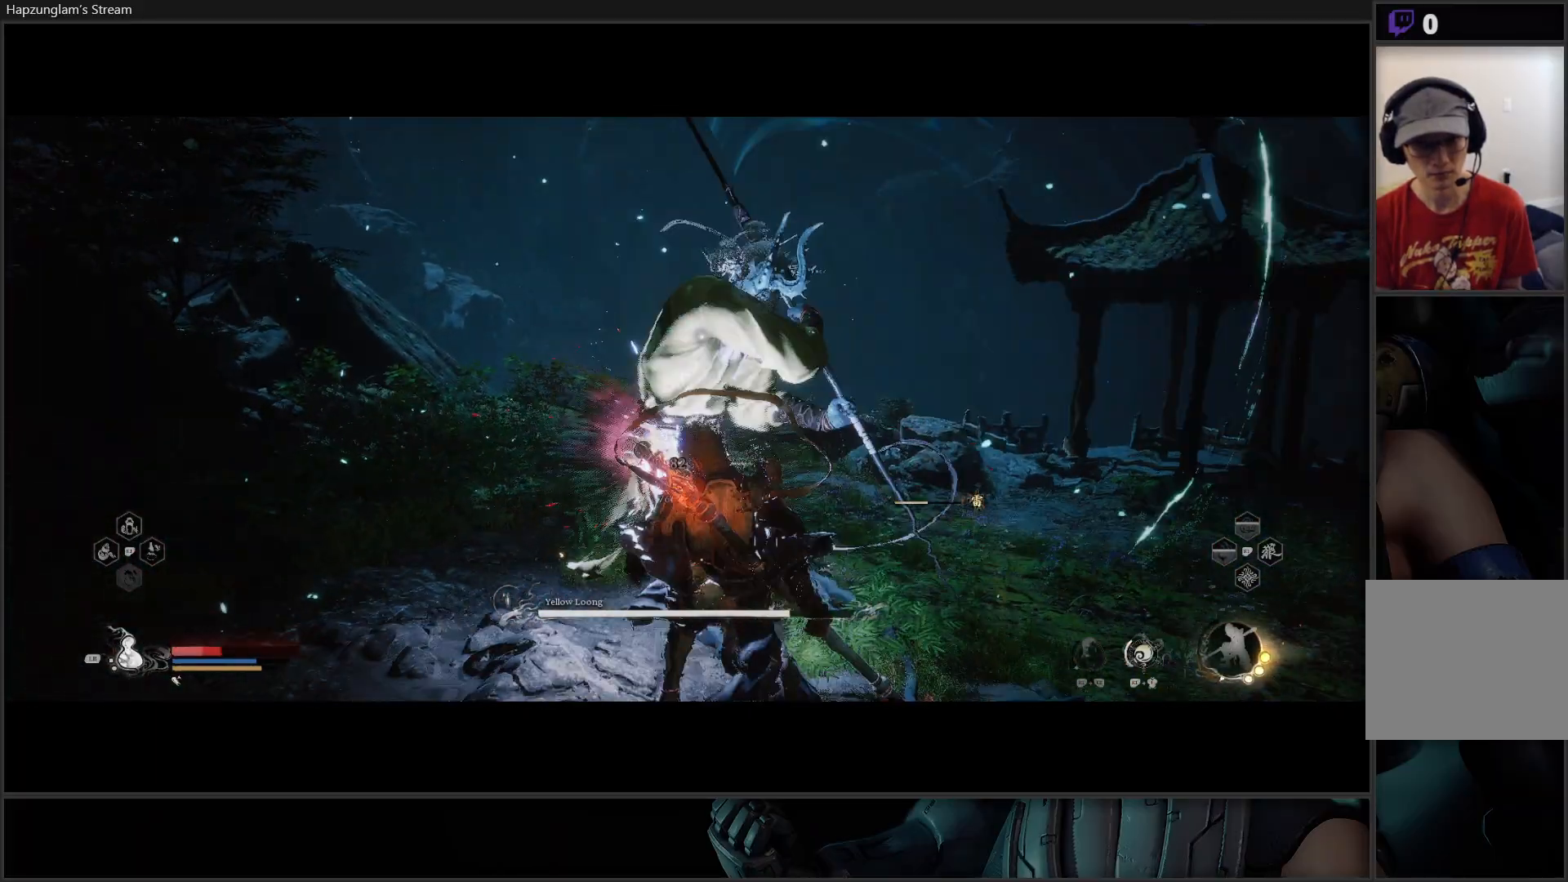
{"buttons": [], "left_stick": "right", "right_stick": "center", "events": [[33, "B", "up"], [200, "B", "down"], [300, "B", "up"], [350, "B", "down"], [467, "B", "up"]]}
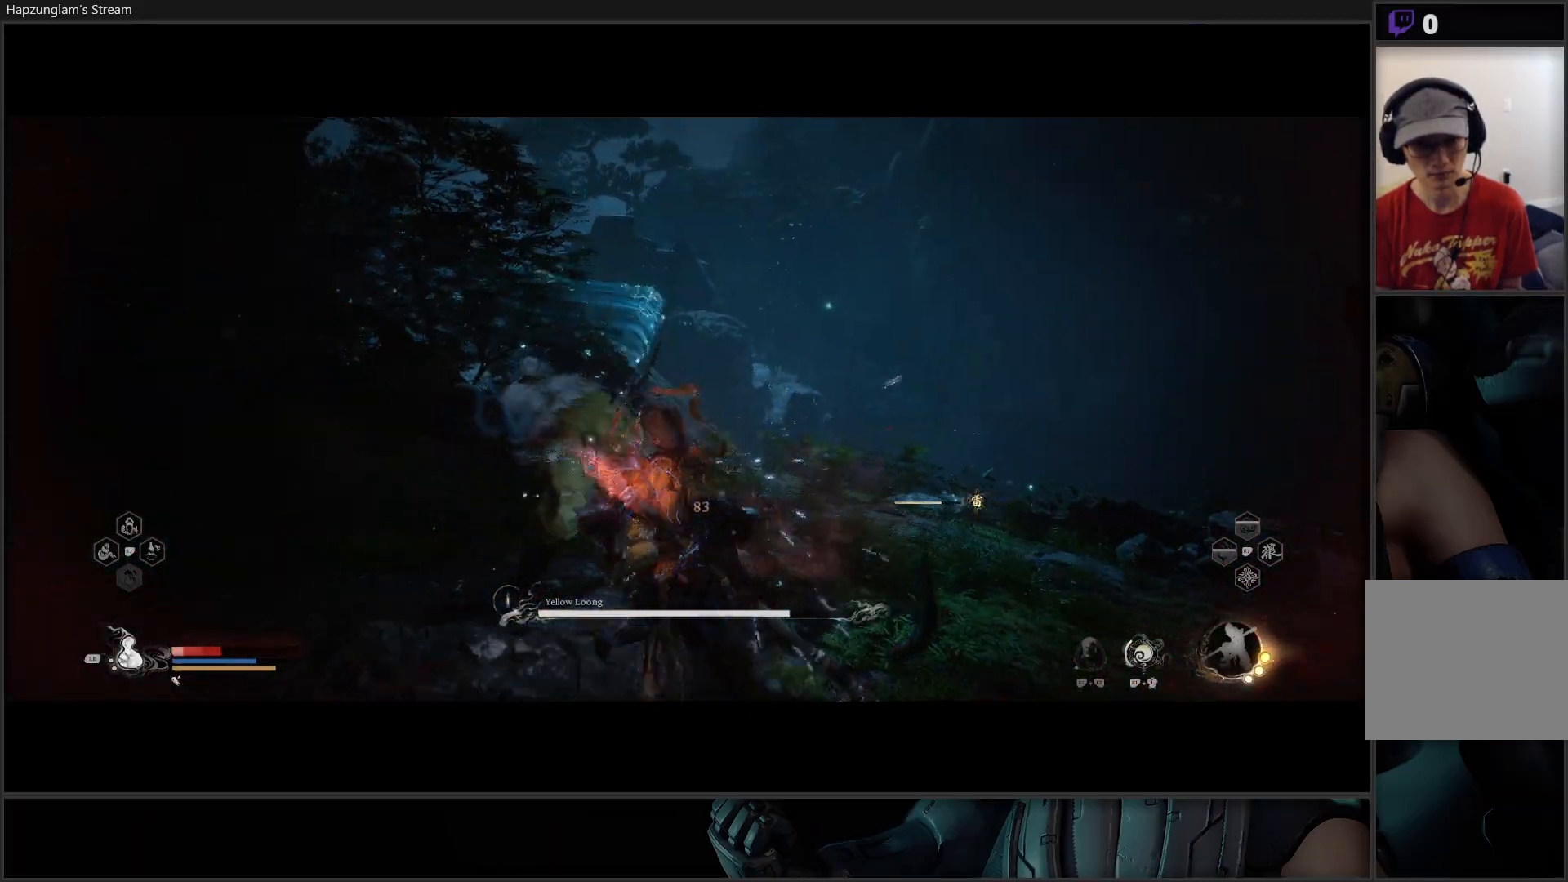
{"buttons": ["B"], "left_stick": "right", "right_stick": "center", "events": [[100, "B", "down"], [216, "B", "up"], [250, "B", "down"], [400, "B", "up"], [433, "B", "down"]]}
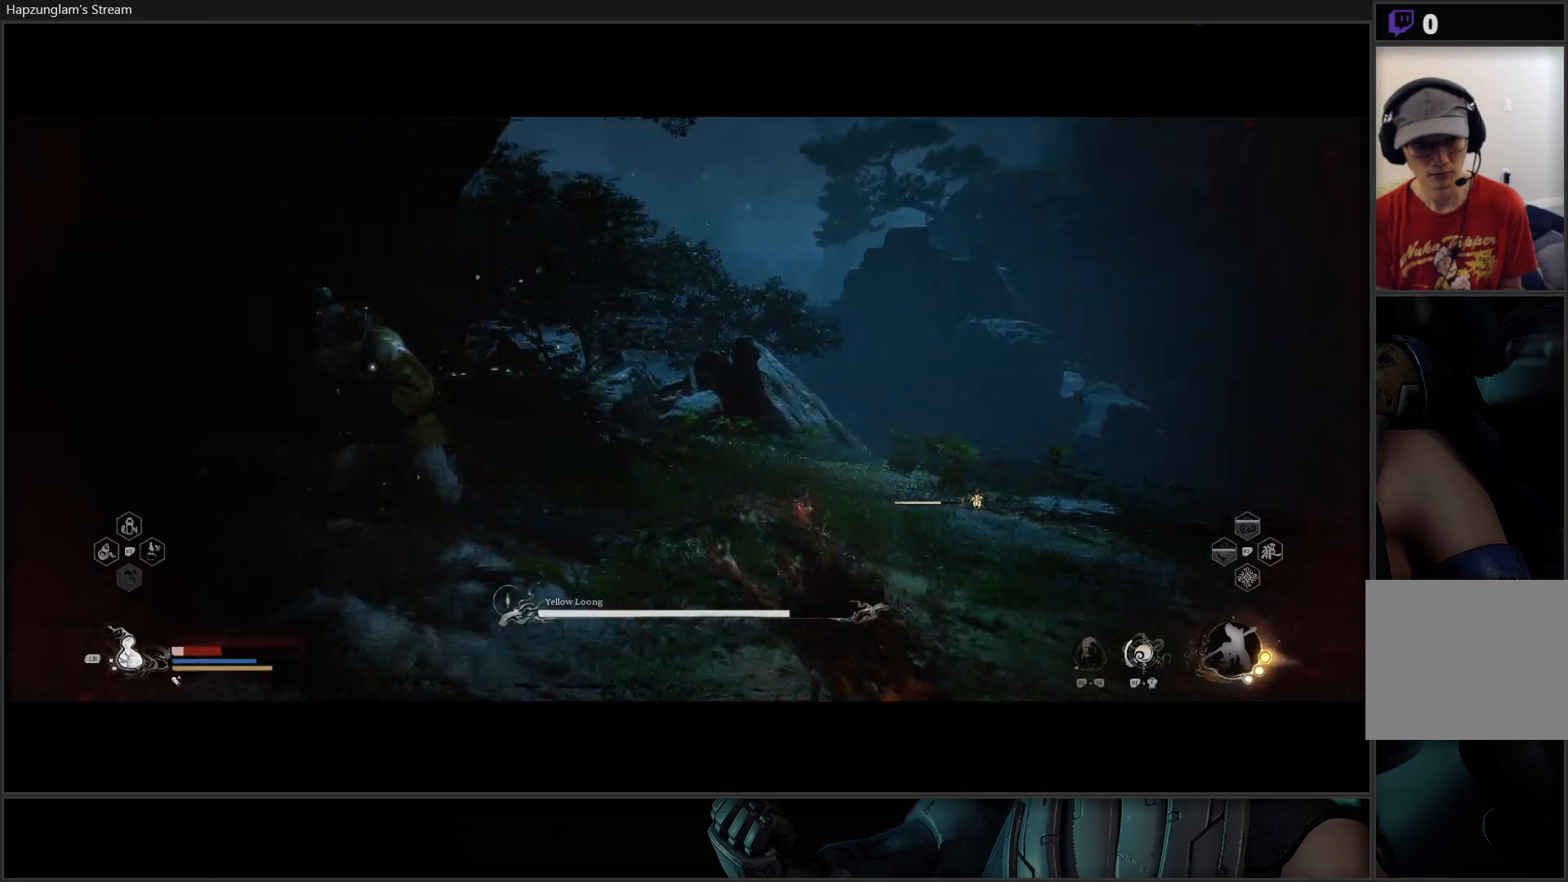
{"buttons": ["B"], "left_stick": "down-right", "right_stick": "center", "events": [[83, "B", "up"], [150, "B", "down"], [217, "left_stick", "down-right"], [234, "B", "up"], [284, "B", "down"], [400, "B", "up"], [467, "B", "down"]]}
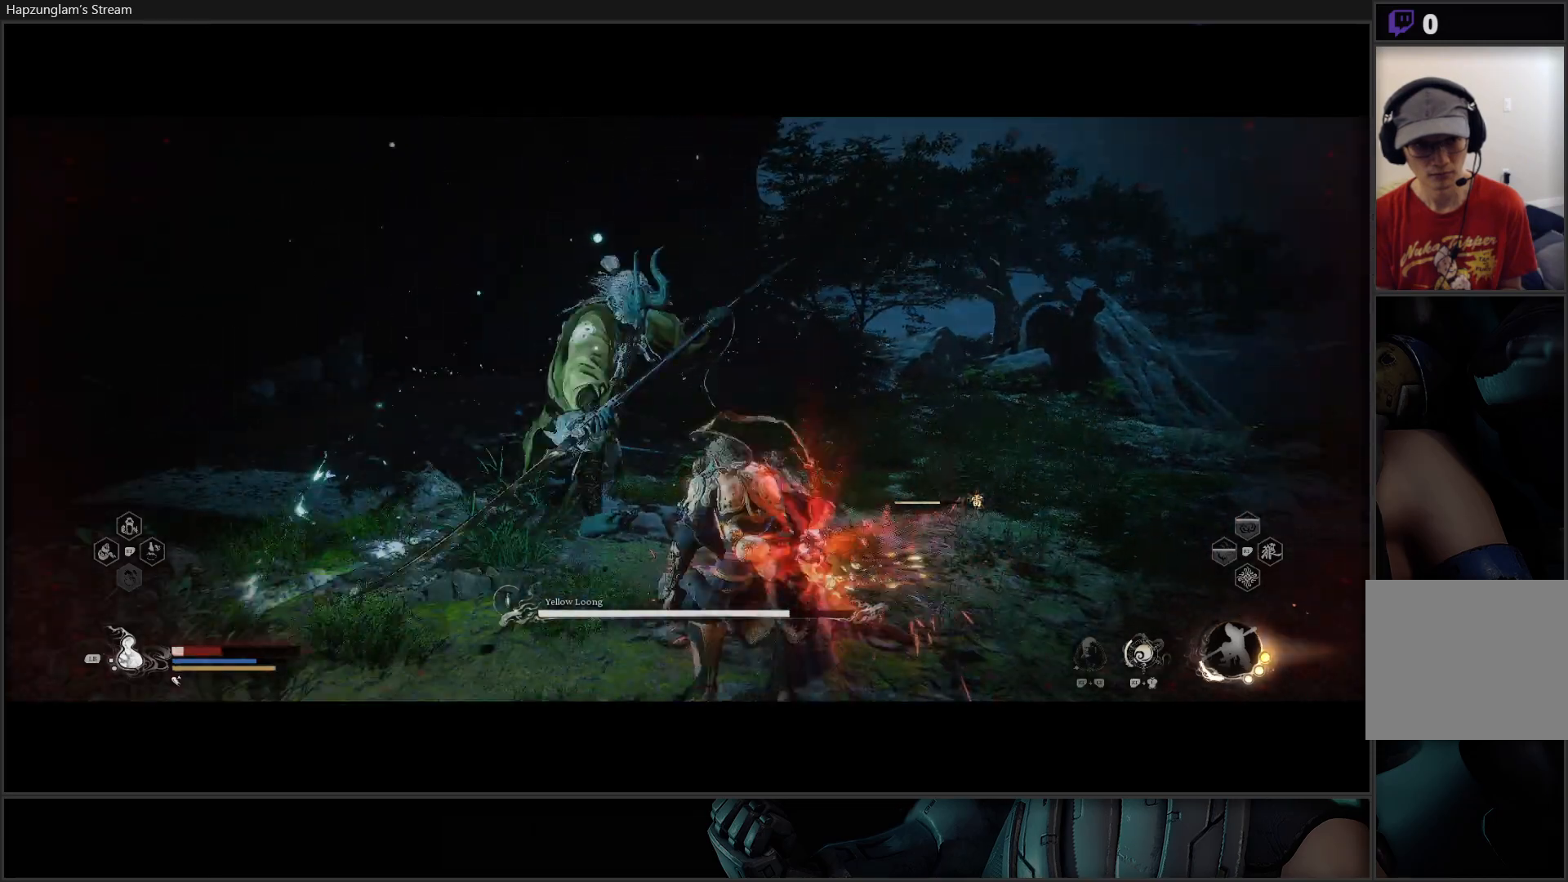
{"buttons": [], "left_stick": "down", "right_stick": "center", "events": [[100, "B", "up"], [483, "left_stick", "down"]]}
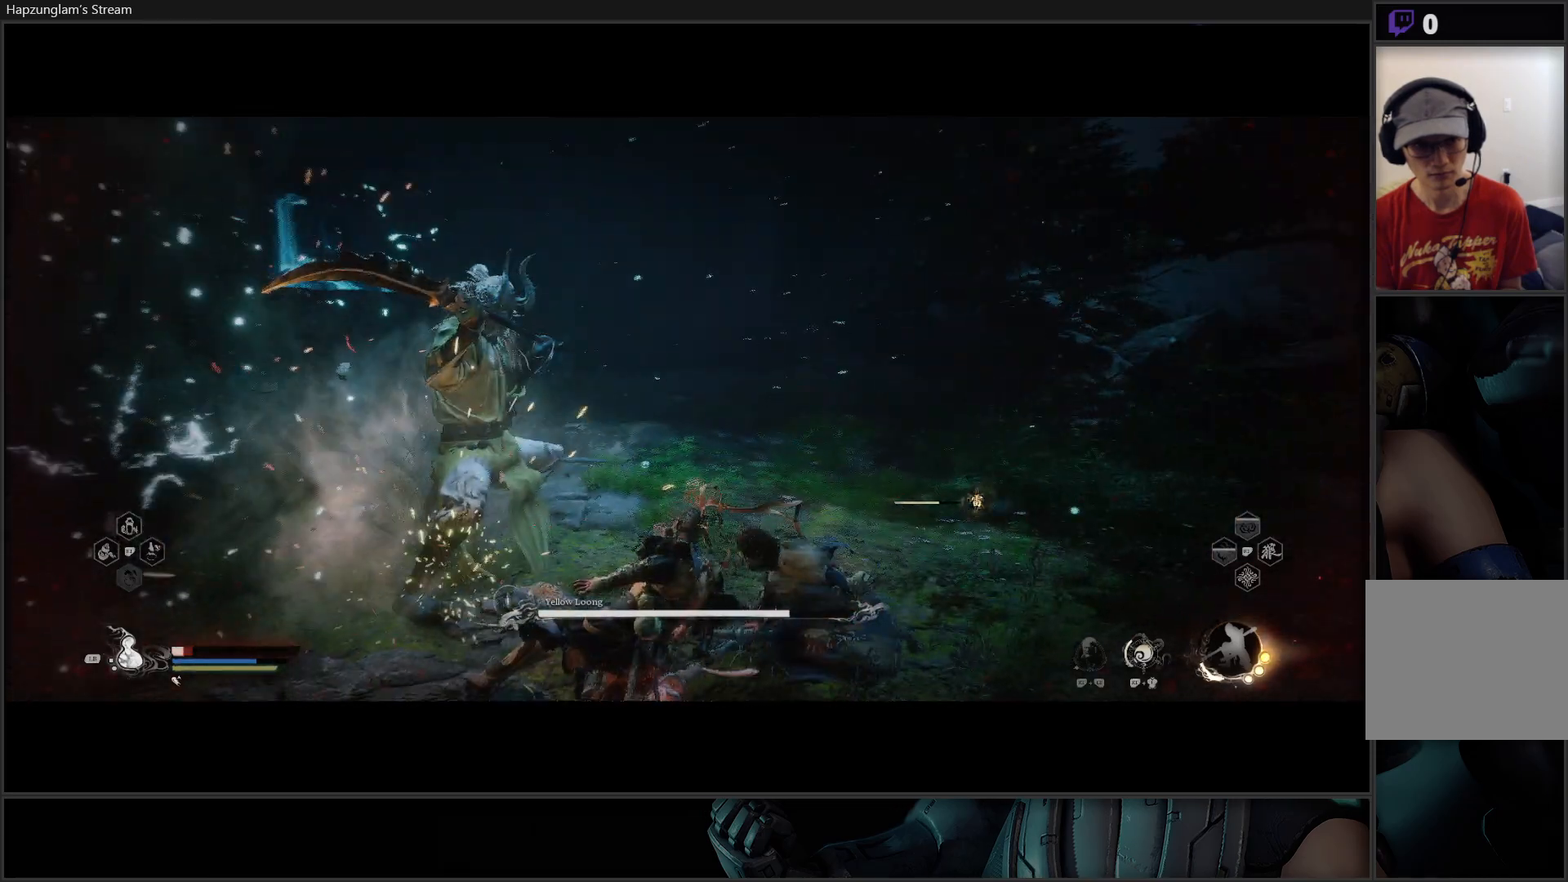
{"buttons": ["B"], "left_stick": "down-left", "right_stick": "center", "events": [[117, "B", "down"], [184, "left_stick", "down-left"], [250, "B", "up"], [300, "B", "down"]]}
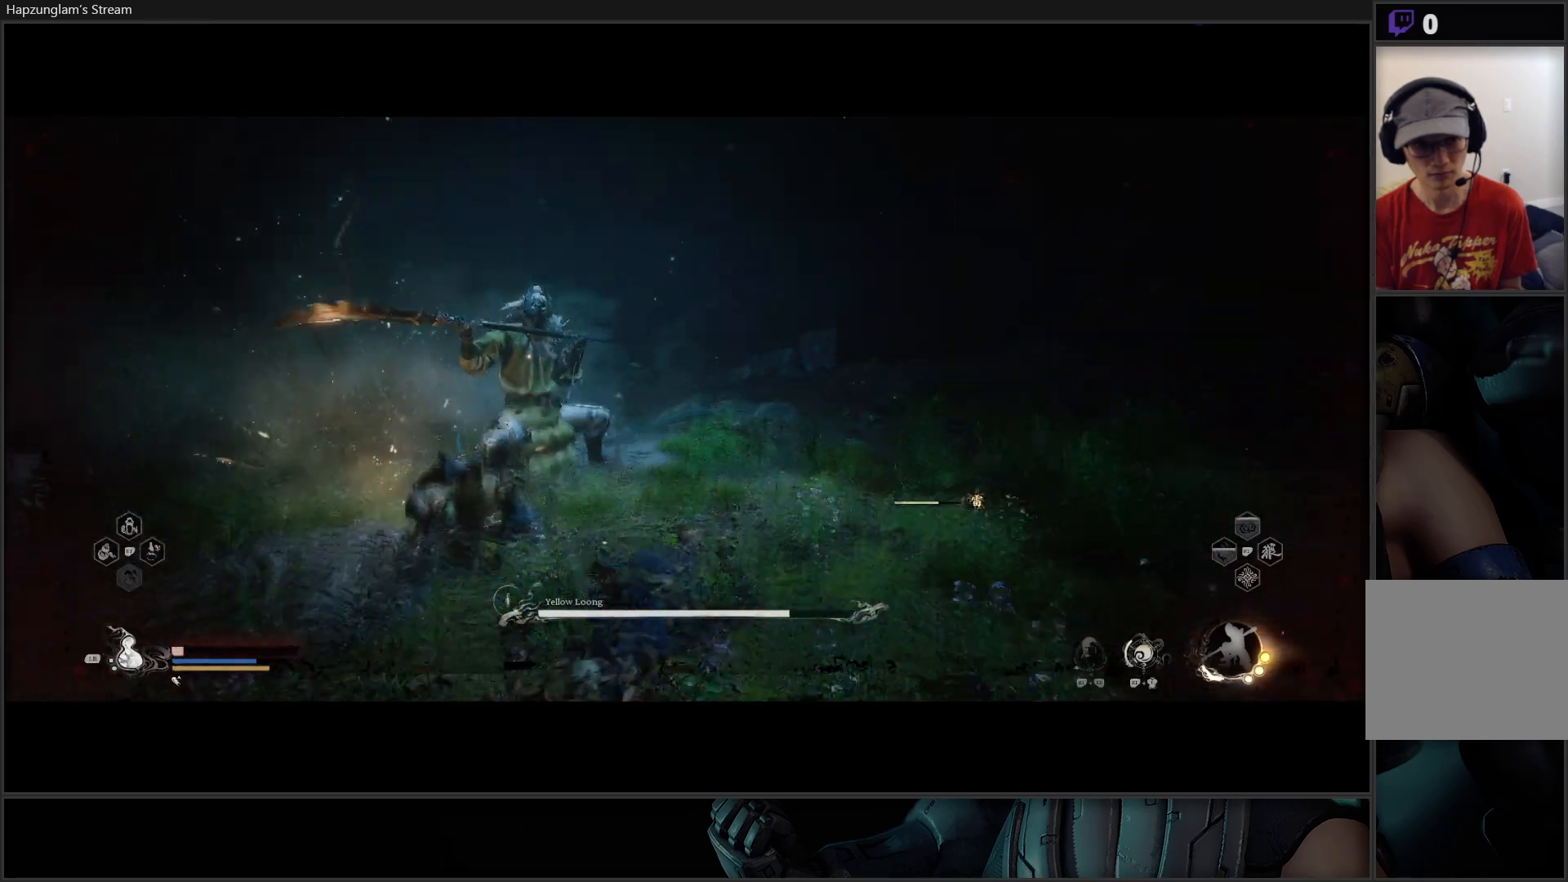
{"buttons": ["L1"], "left_stick": "down-left", "right_stick": "center", "events": [[16, "B", "up"], [266, "L1", "down"], [367, "L1", "up"], [450, "L1", "down"]]}
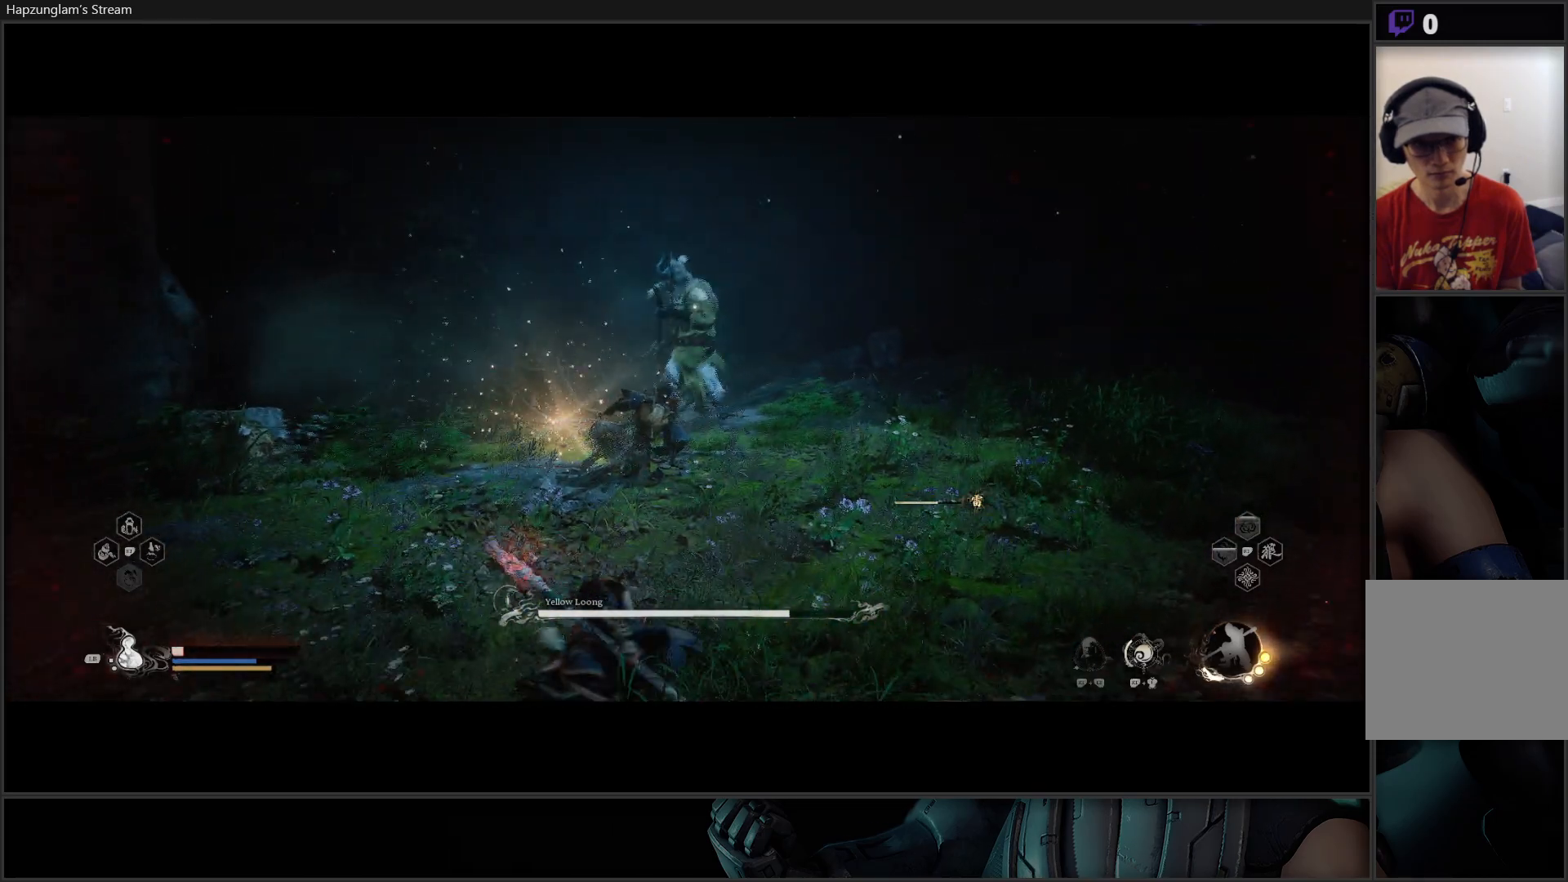
{"buttons": [], "left_stick": "down-right", "right_stick": "center", "events": [[33, "L1", "up"], [117, "L1", "down"], [200, "L1", "up"], [284, "L1", "down"], [350, "left_stick", "down-right"], [367, "L1", "up"]]}
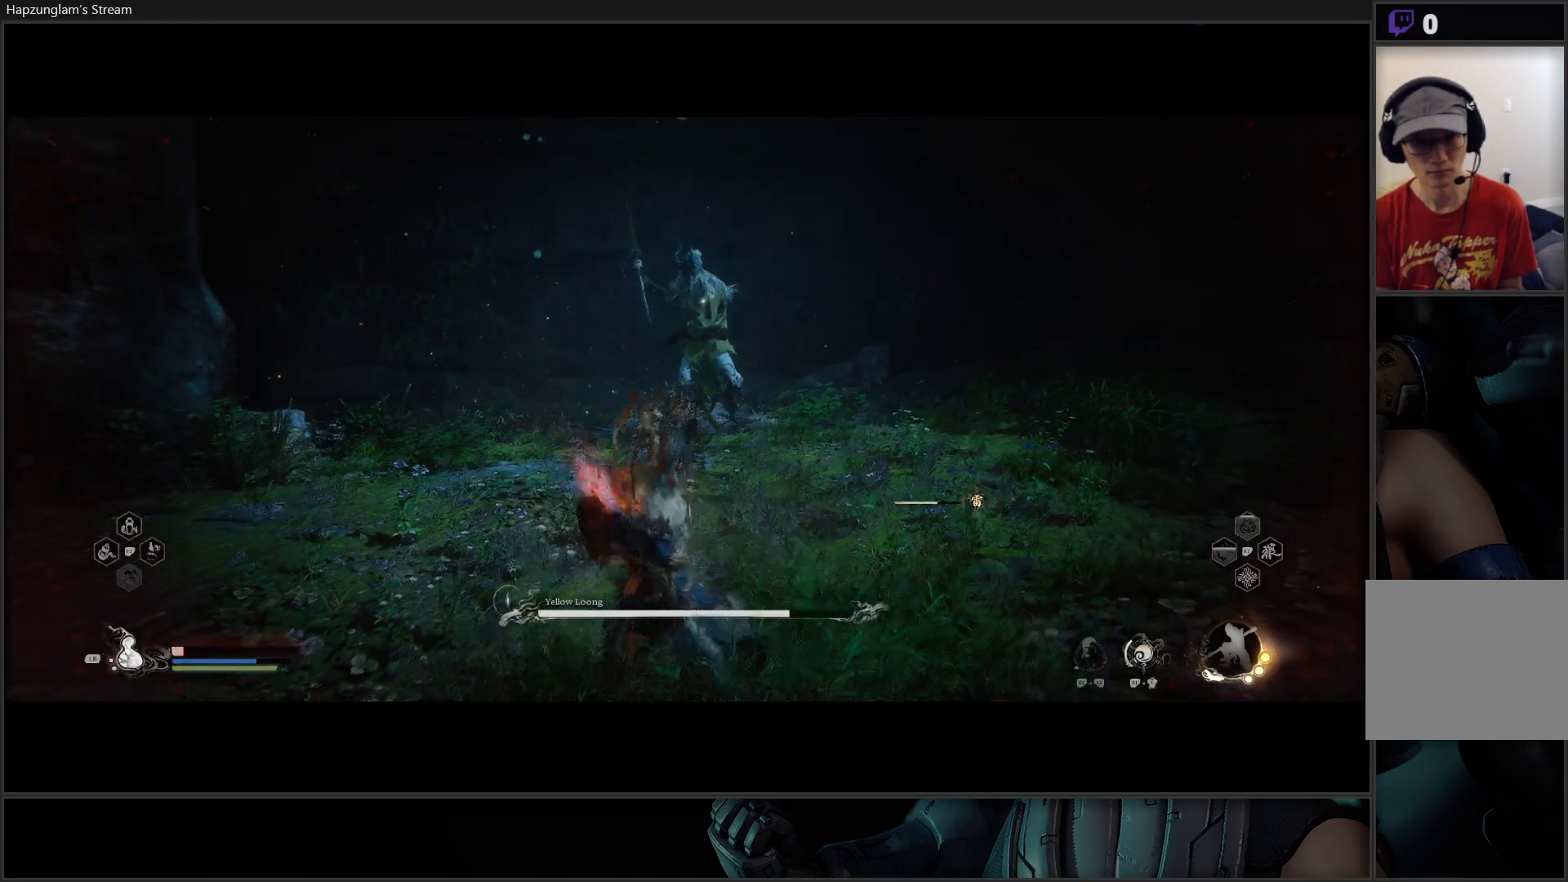
{"buttons": [], "left_stick": "right", "right_stick": "center", "events": [[283, "L1", "down"], [400, "left_stick", "right"], [417, "L1", "up"]]}
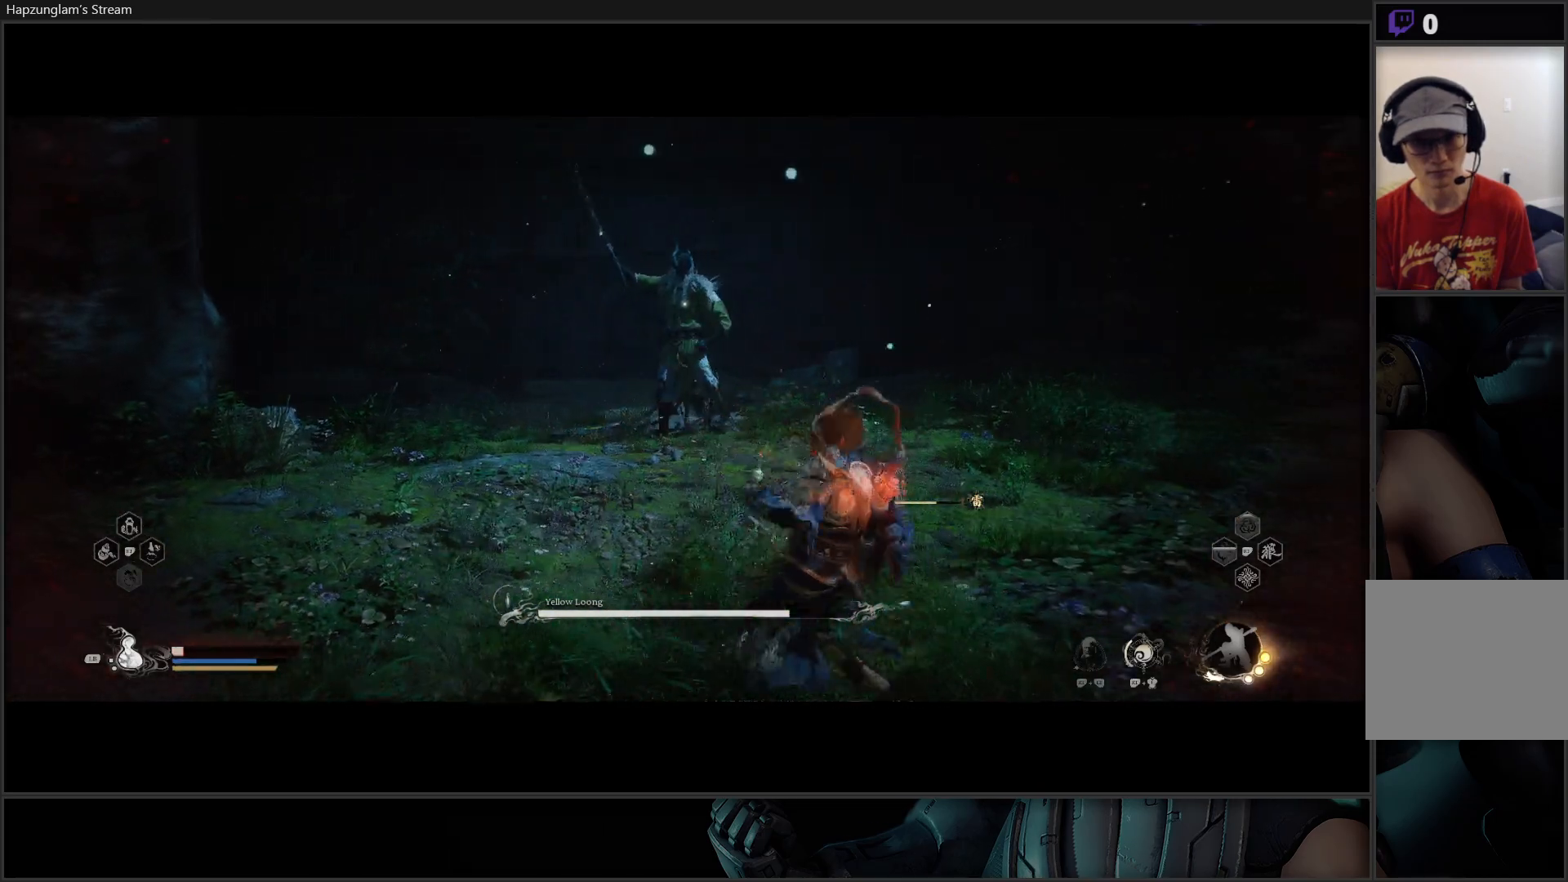
{"buttons": [], "left_stick": "right", "right_stick": "center", "events": []}
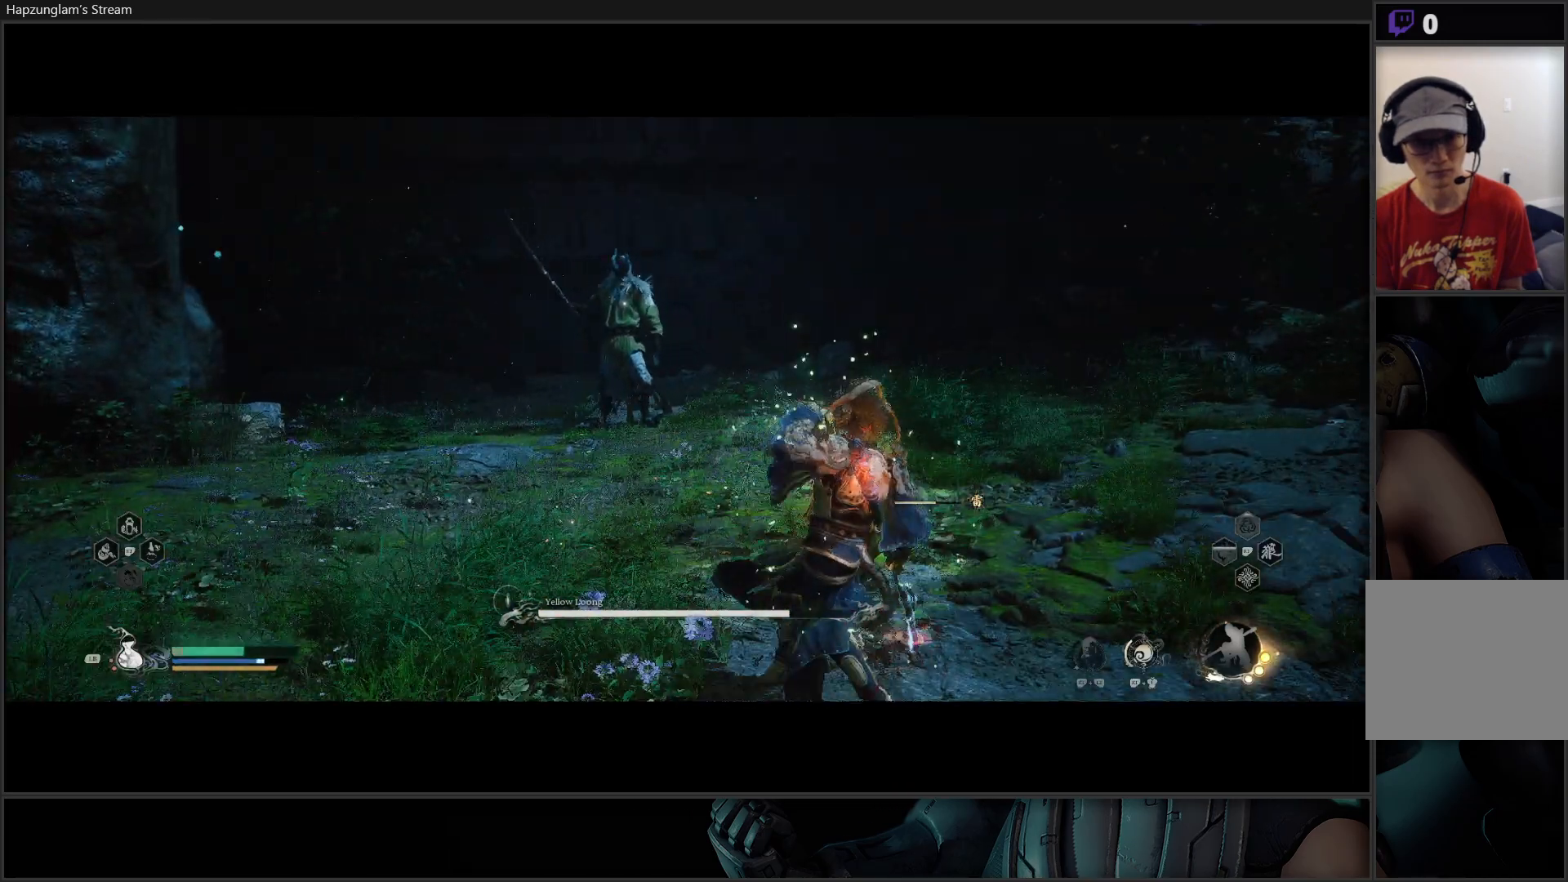
{"buttons": [], "left_stick": "right", "right_stick": "center", "events": [[116, "L1", "down"], [250, "L1", "up"]]}